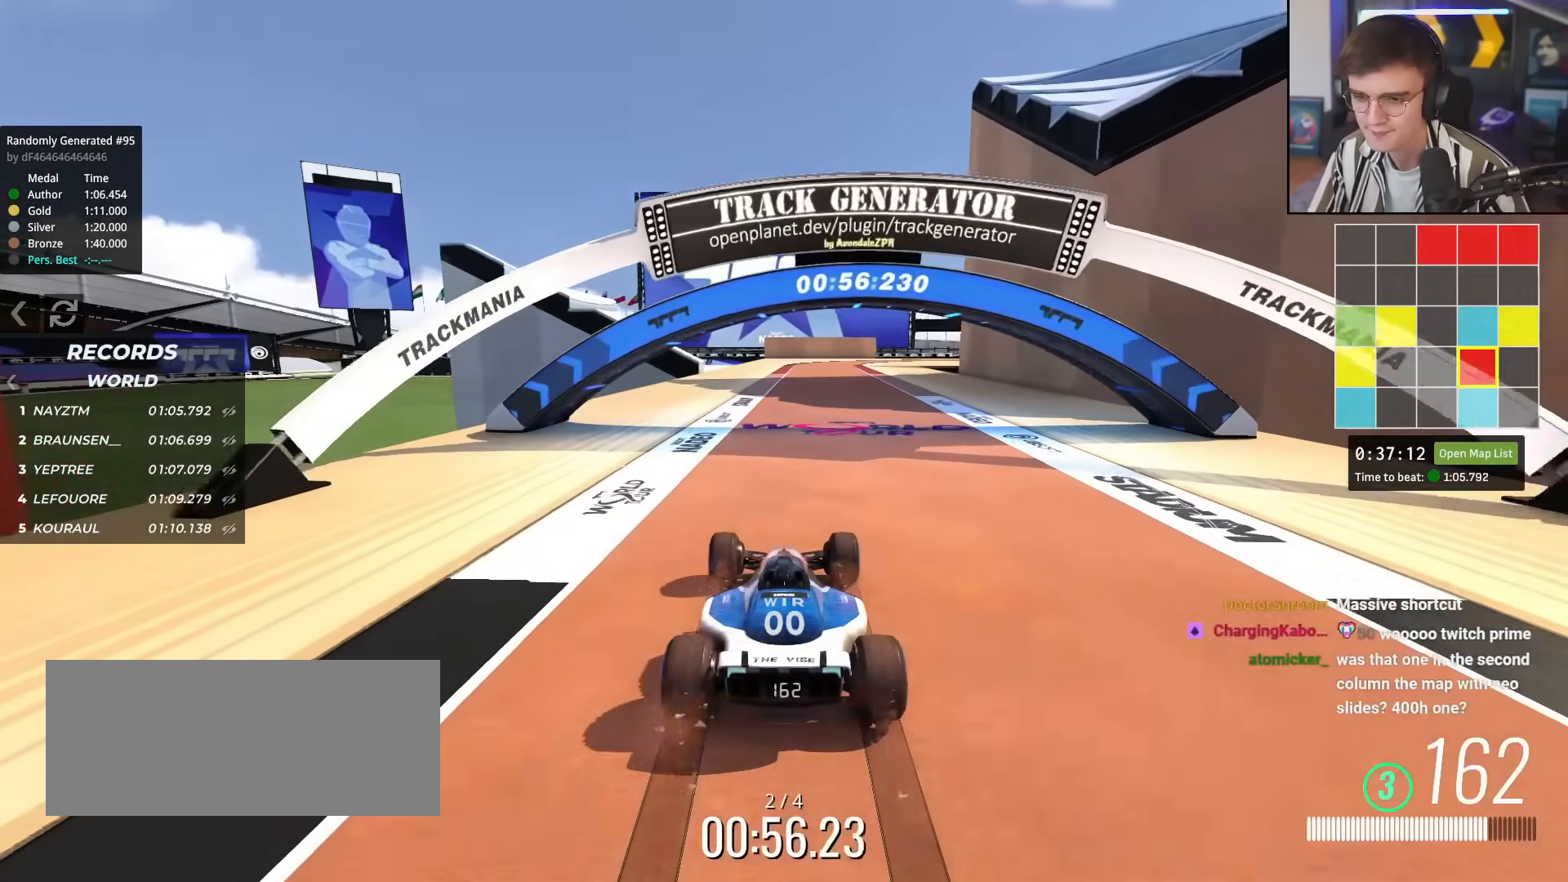
Gameplay with keyboard; each line is a JSON object with the keys held at the frame after it. "events" lists presses ("down") and releases ("up") of "brake", "down", "left", "right" and "up" between this image and that frame as [ms after this image, input, new state], when the widget could be followed in between. No other keys are recorded. Mouse input is not recorded. Key names are as the overlay labels them; some are game actions (e.g. jump) rather than physical keys.
{"keys": ["up"], "events": []}
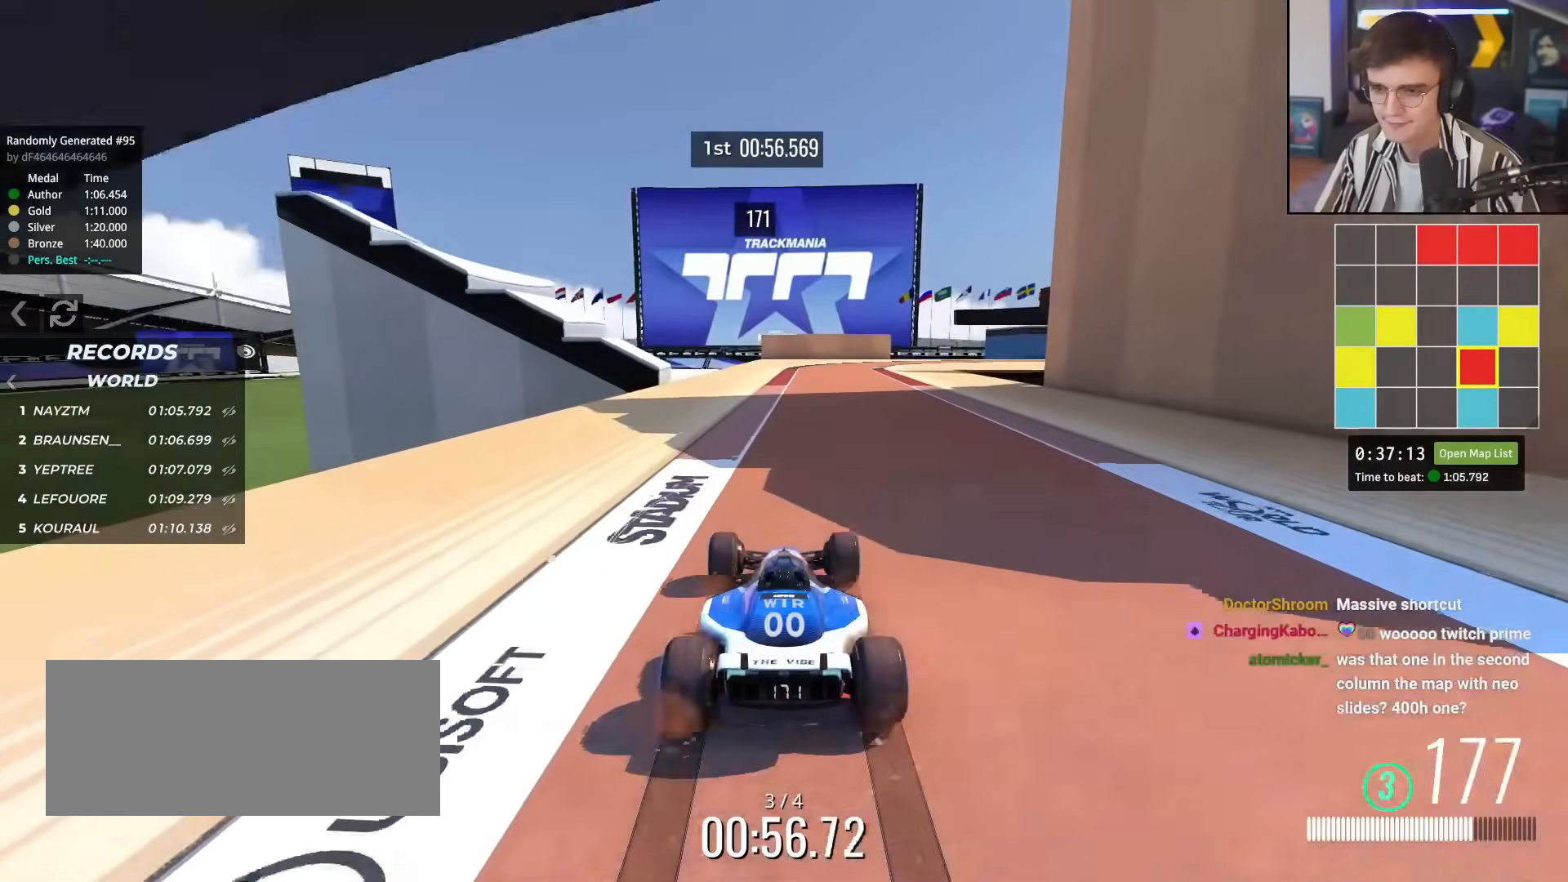
{"keys": ["up"], "events": []}
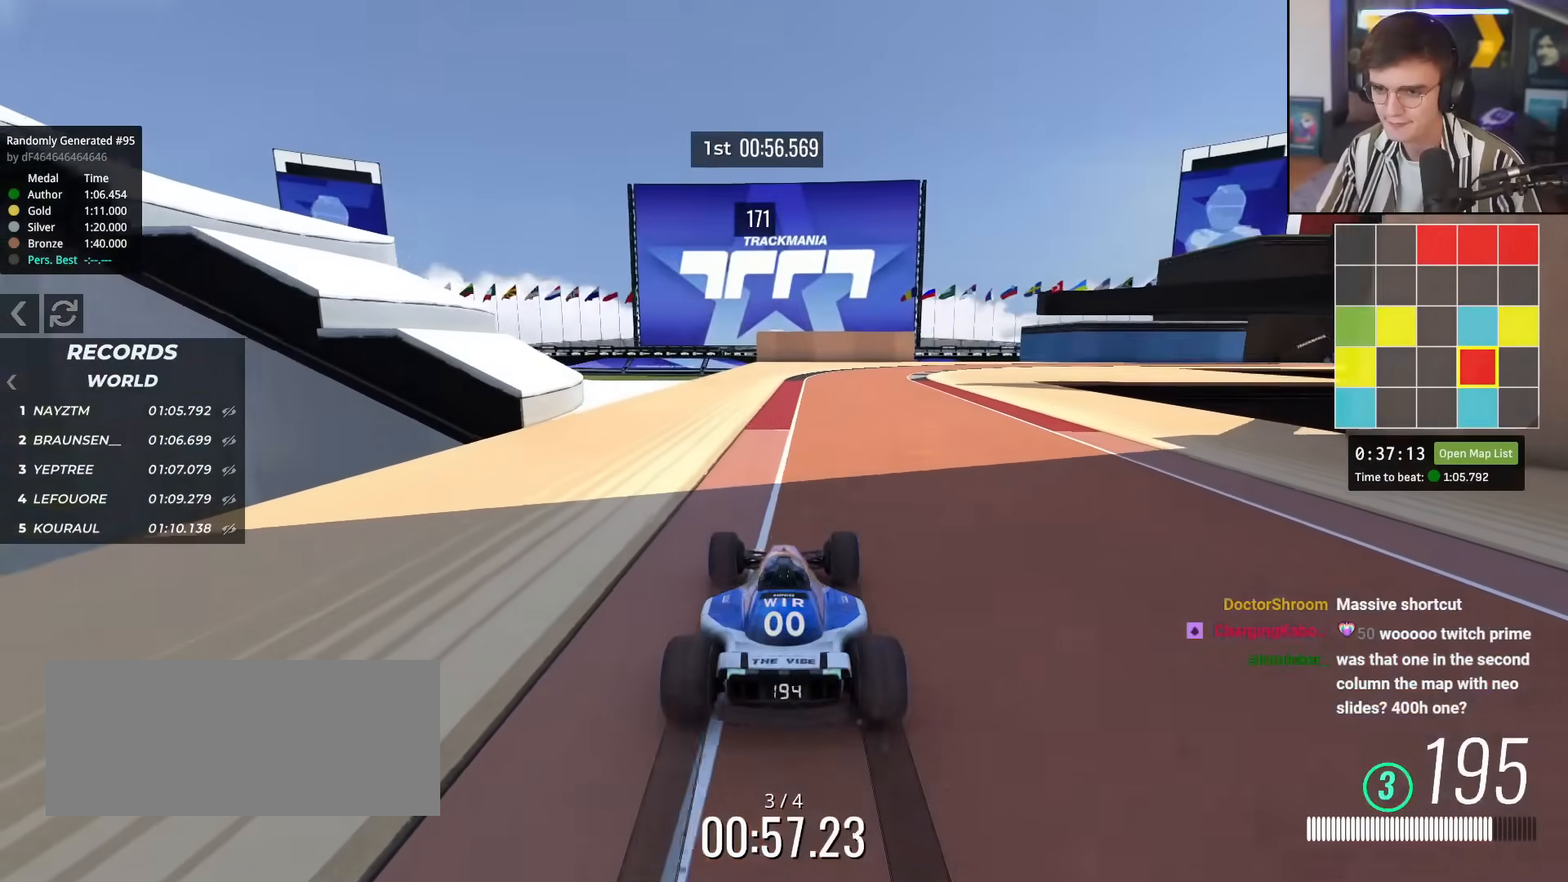
{"keys": ["right", "up"], "events": [[50, "right", "down"], [150, "right", "up"], [384, "right", "down"]]}
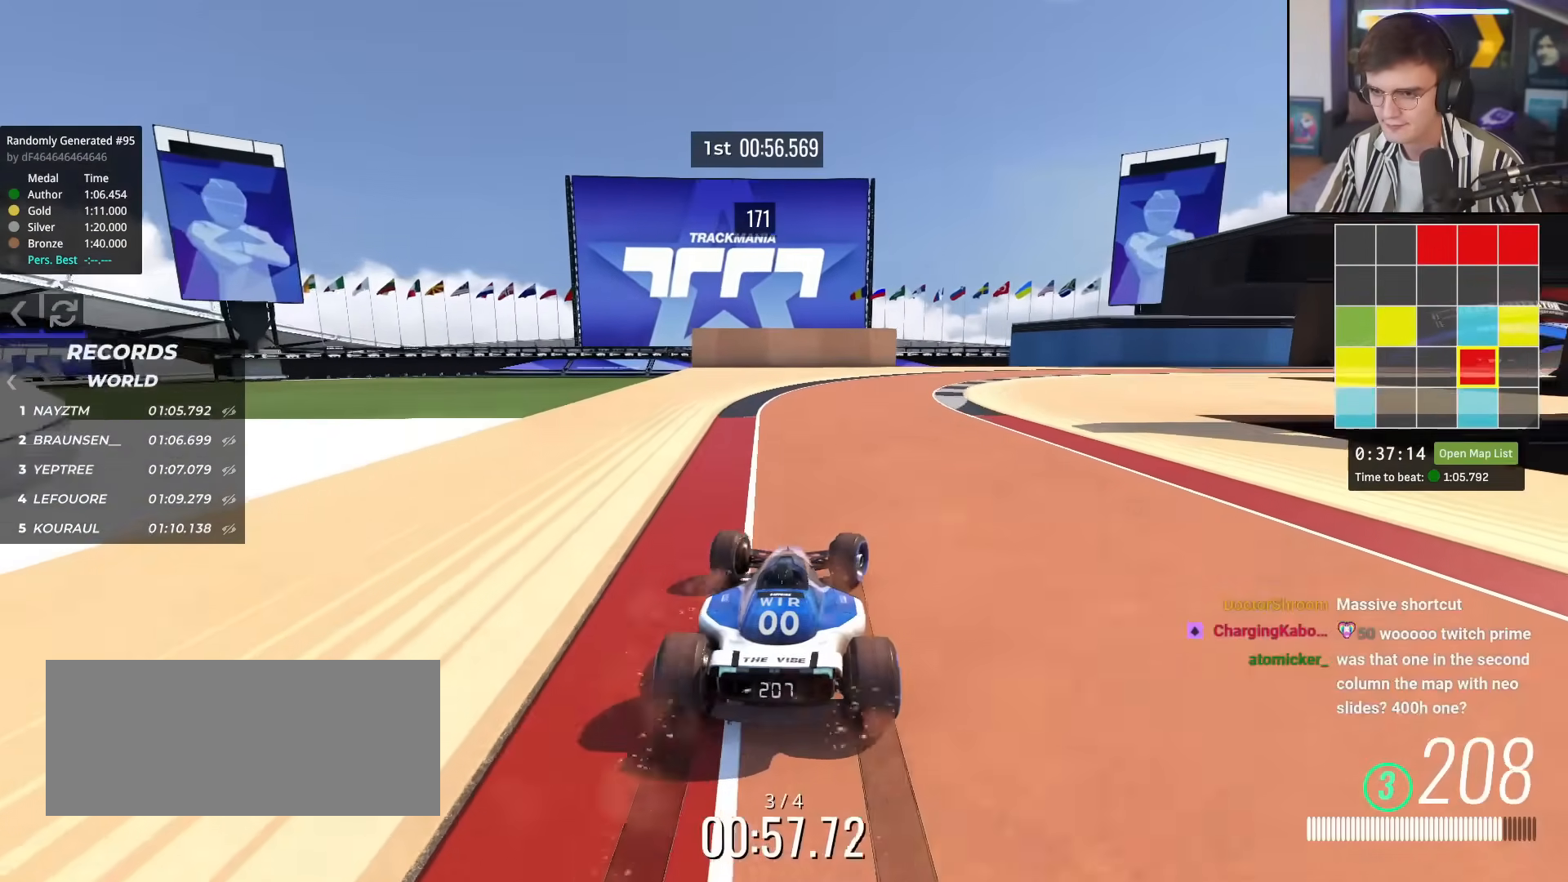
{"keys": ["right", "up"], "events": []}
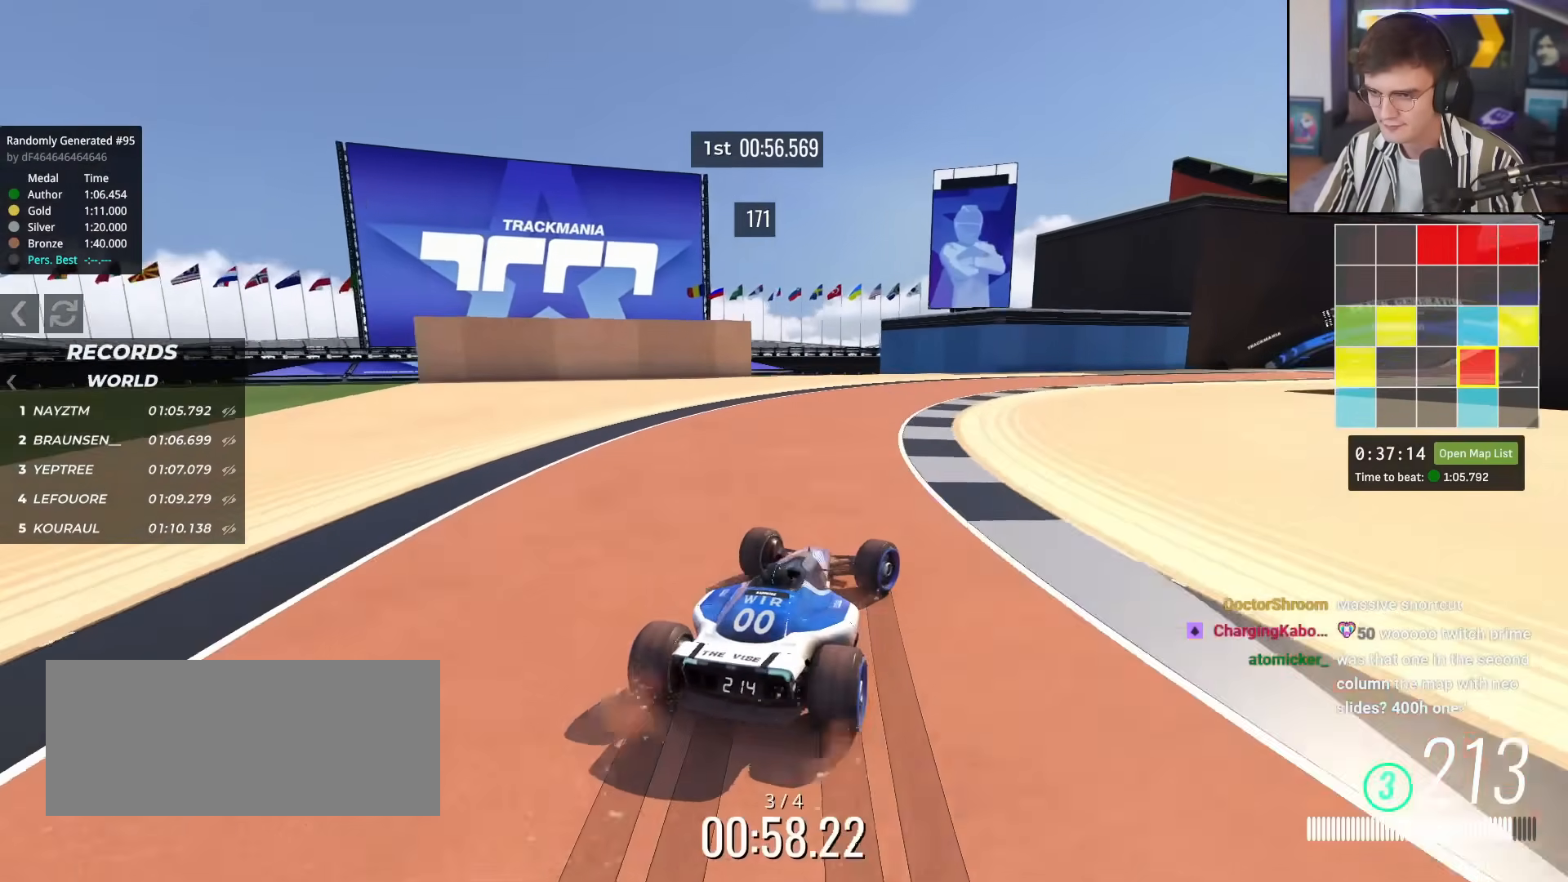
{"keys": ["up"], "events": [[467, "right", "up"]]}
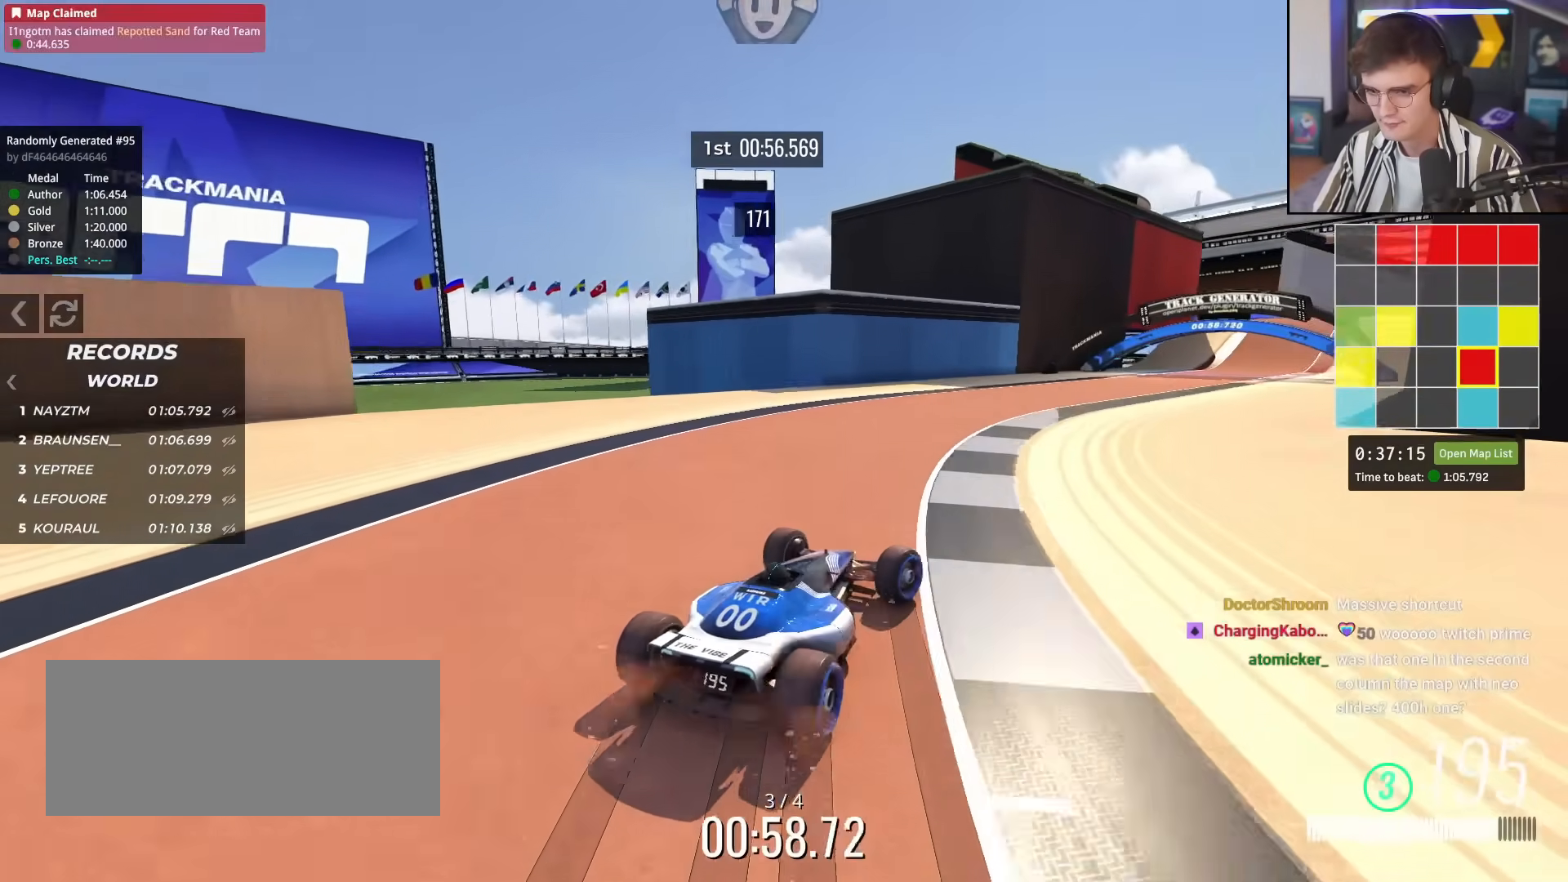
{"keys": ["up"], "events": [[101, "right", "down"], [284, "right", "up"], [334, "left", "down"], [434, "left", "up"]]}
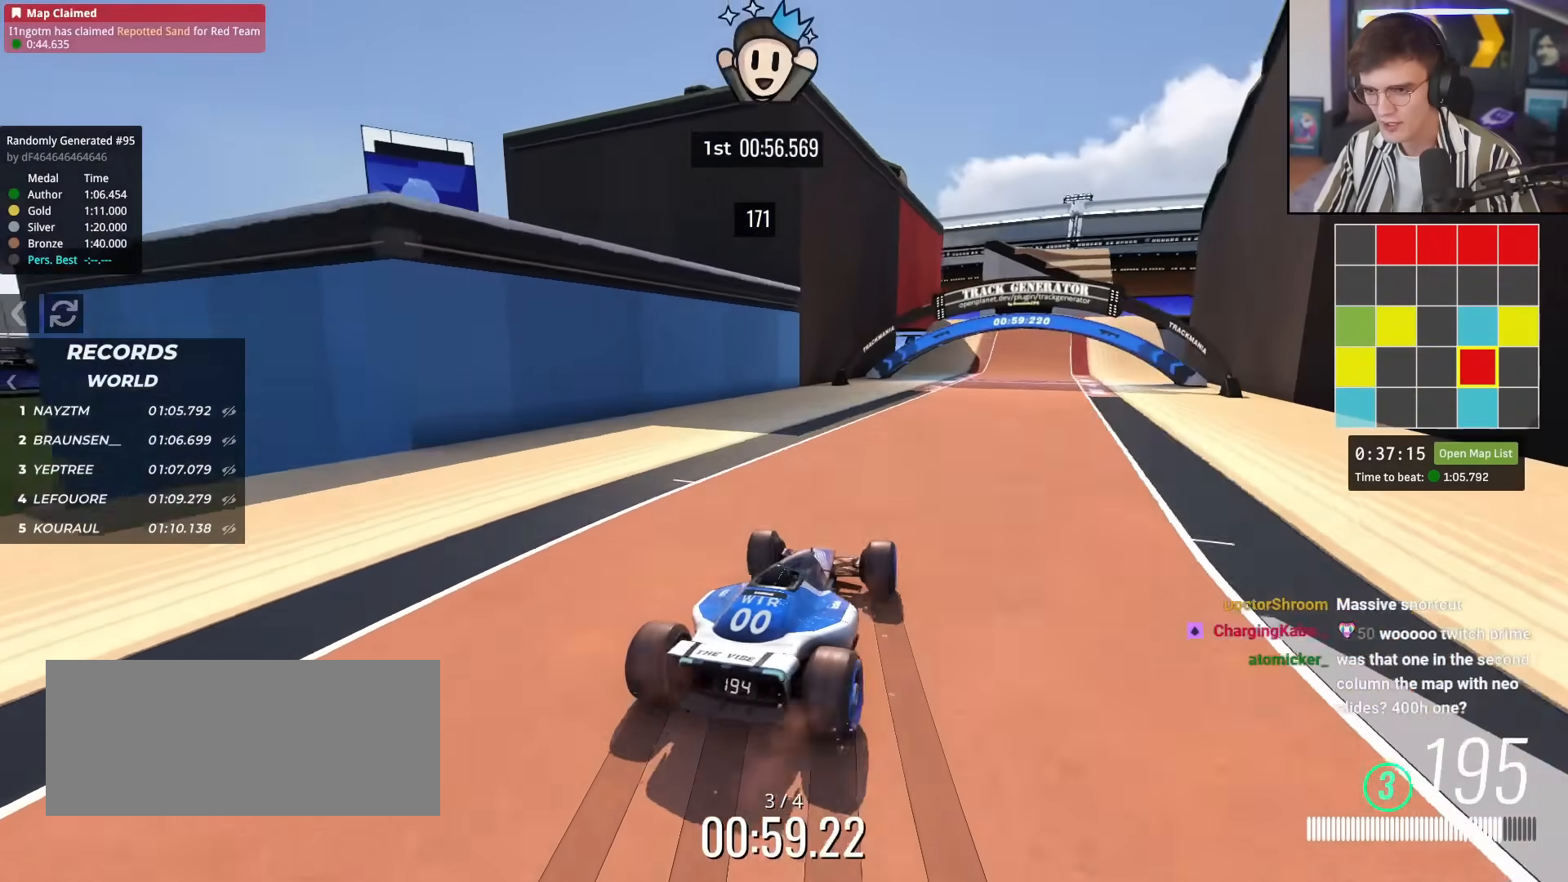
{"keys": ["up"], "events": [[217, "right", "down"], [350, "right", "up"]]}
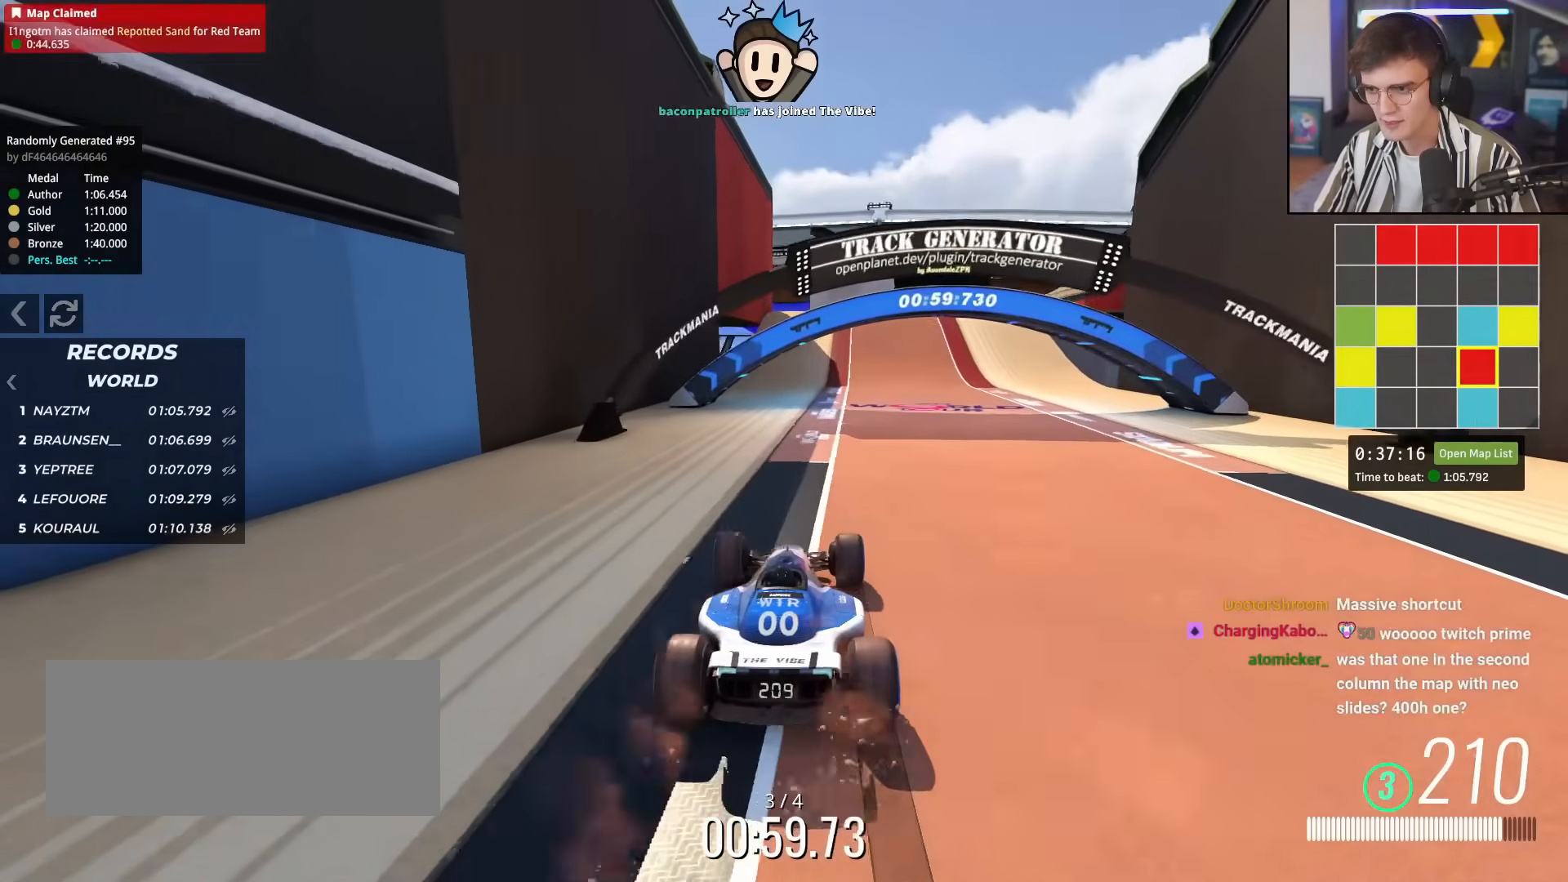
{"keys": ["up"], "events": [[84, "right", "down"], [134, "right", "up"], [417, "right", "down"], [468, "right", "up"]]}
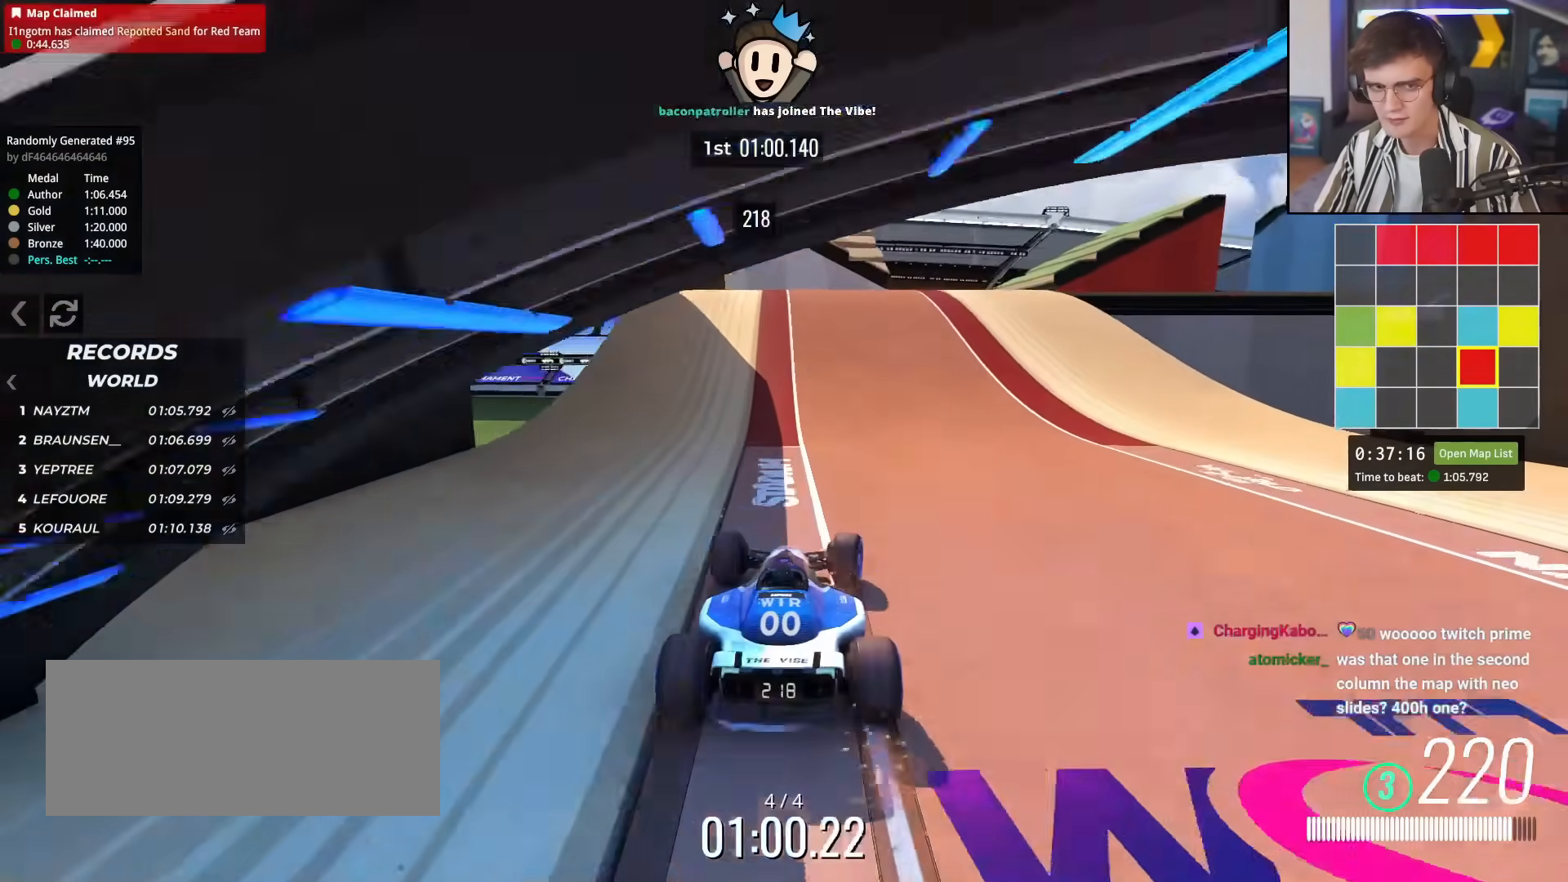
{"keys": ["up"], "events": [[100, "left", "down"], [183, "left", "up"], [284, "right", "down"], [384, "right", "up"]]}
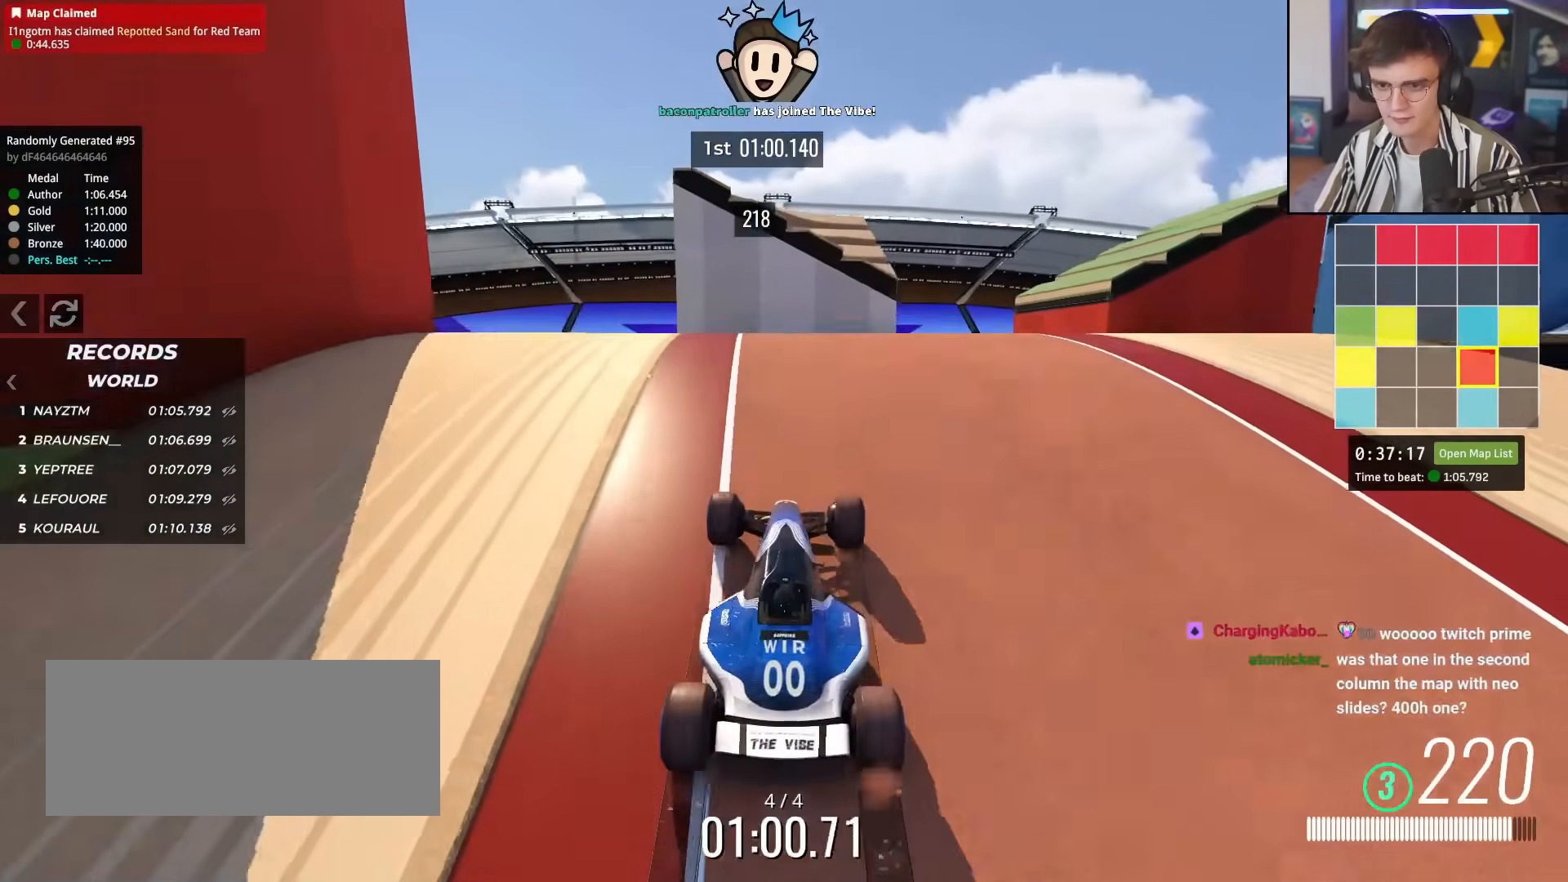
{"keys": ["up"], "events": []}
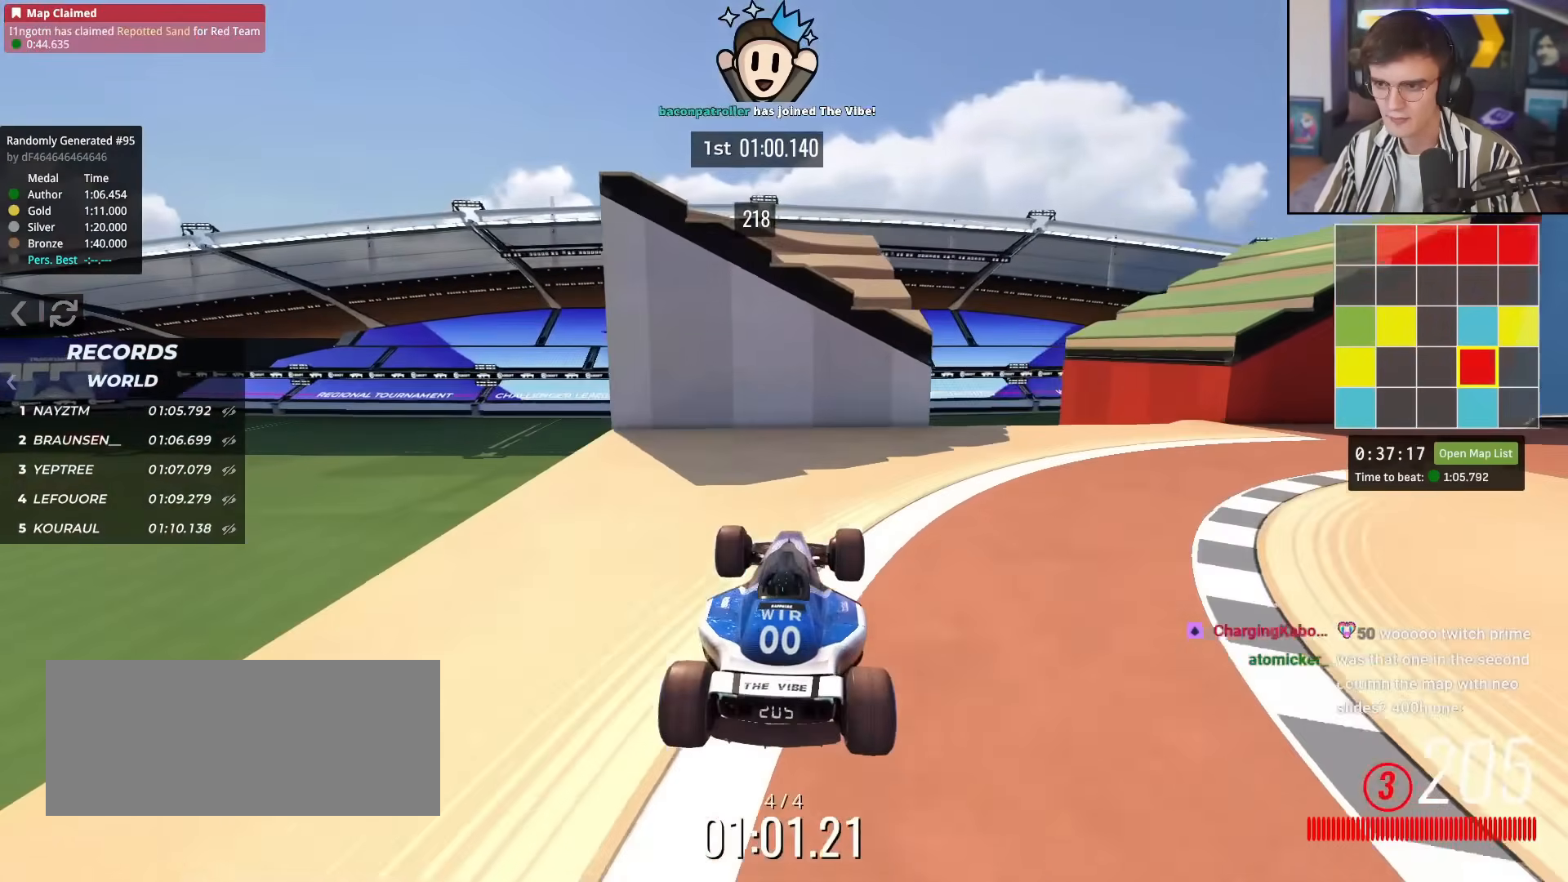
{"keys": ["up"], "events": []}
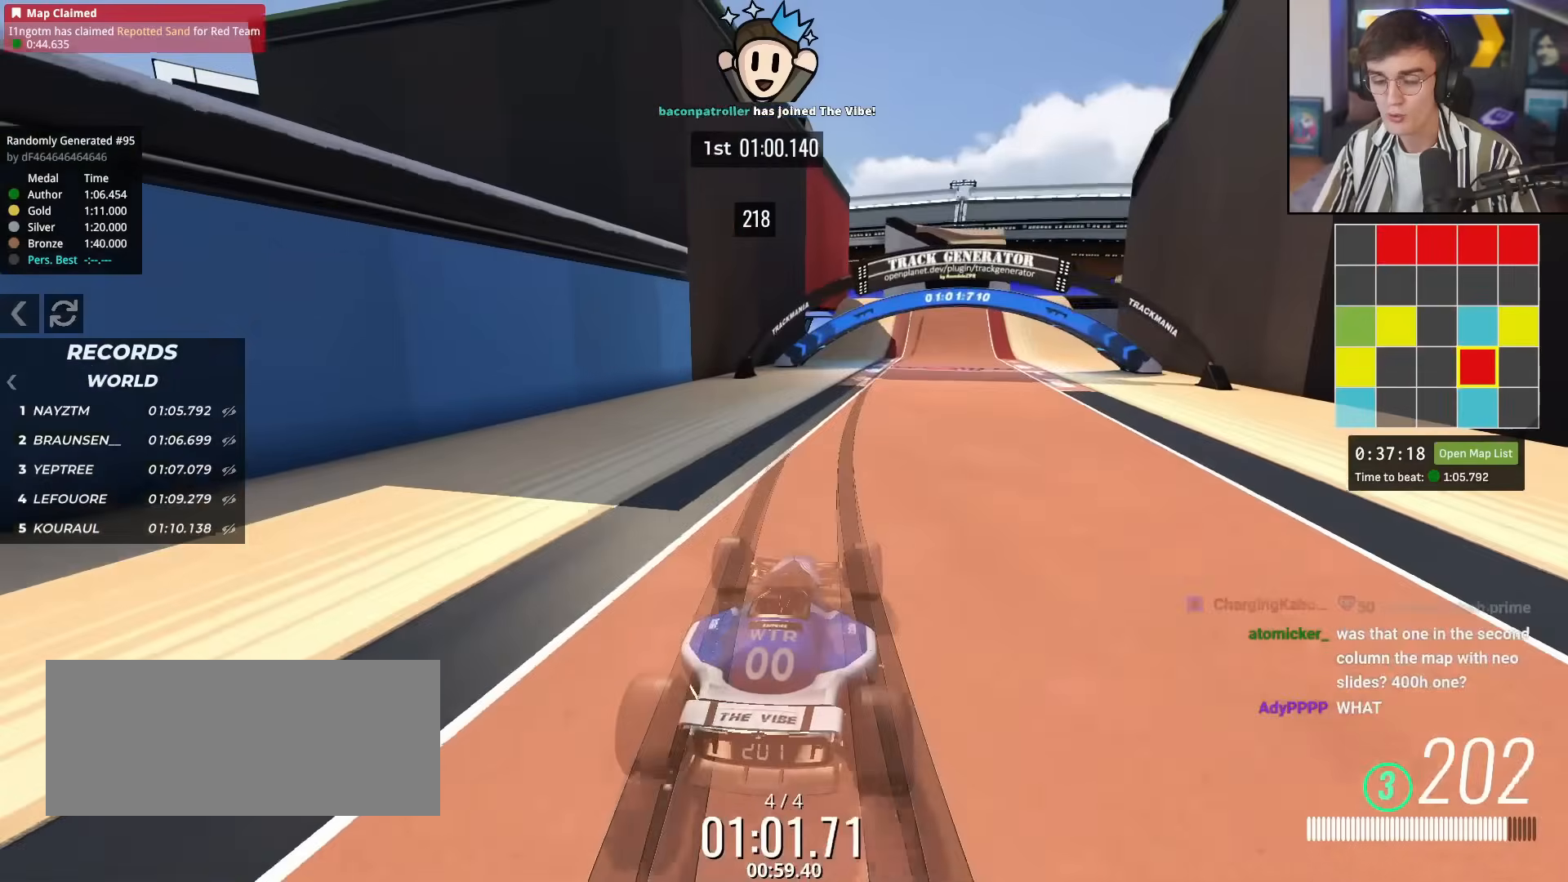
{"keys": ["up"], "events": []}
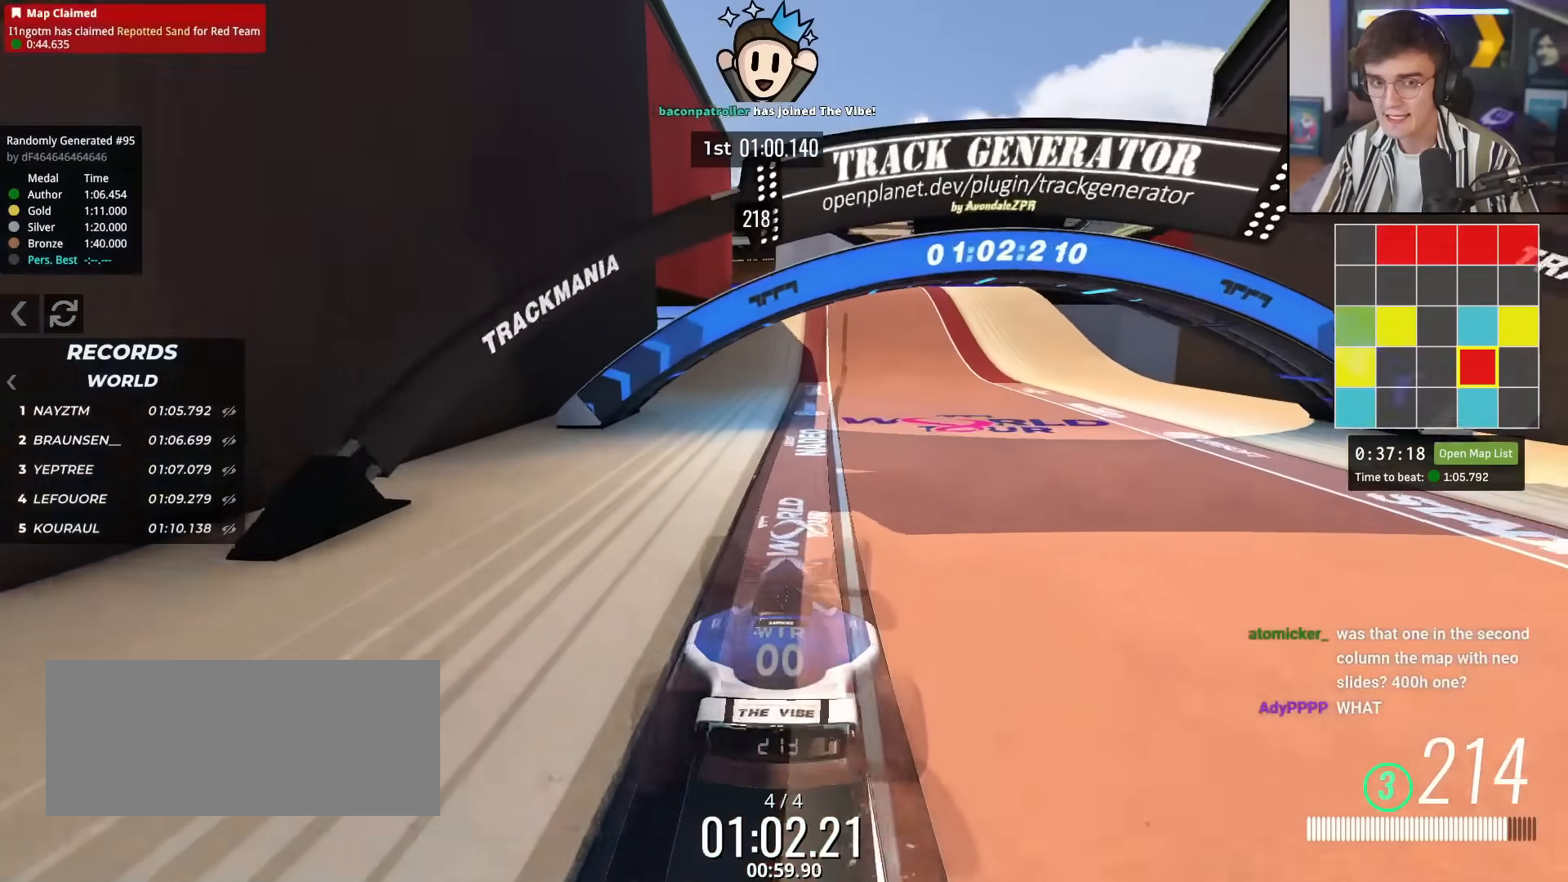
{"keys": ["right", "up"], "events": [[317, "right", "down"]]}
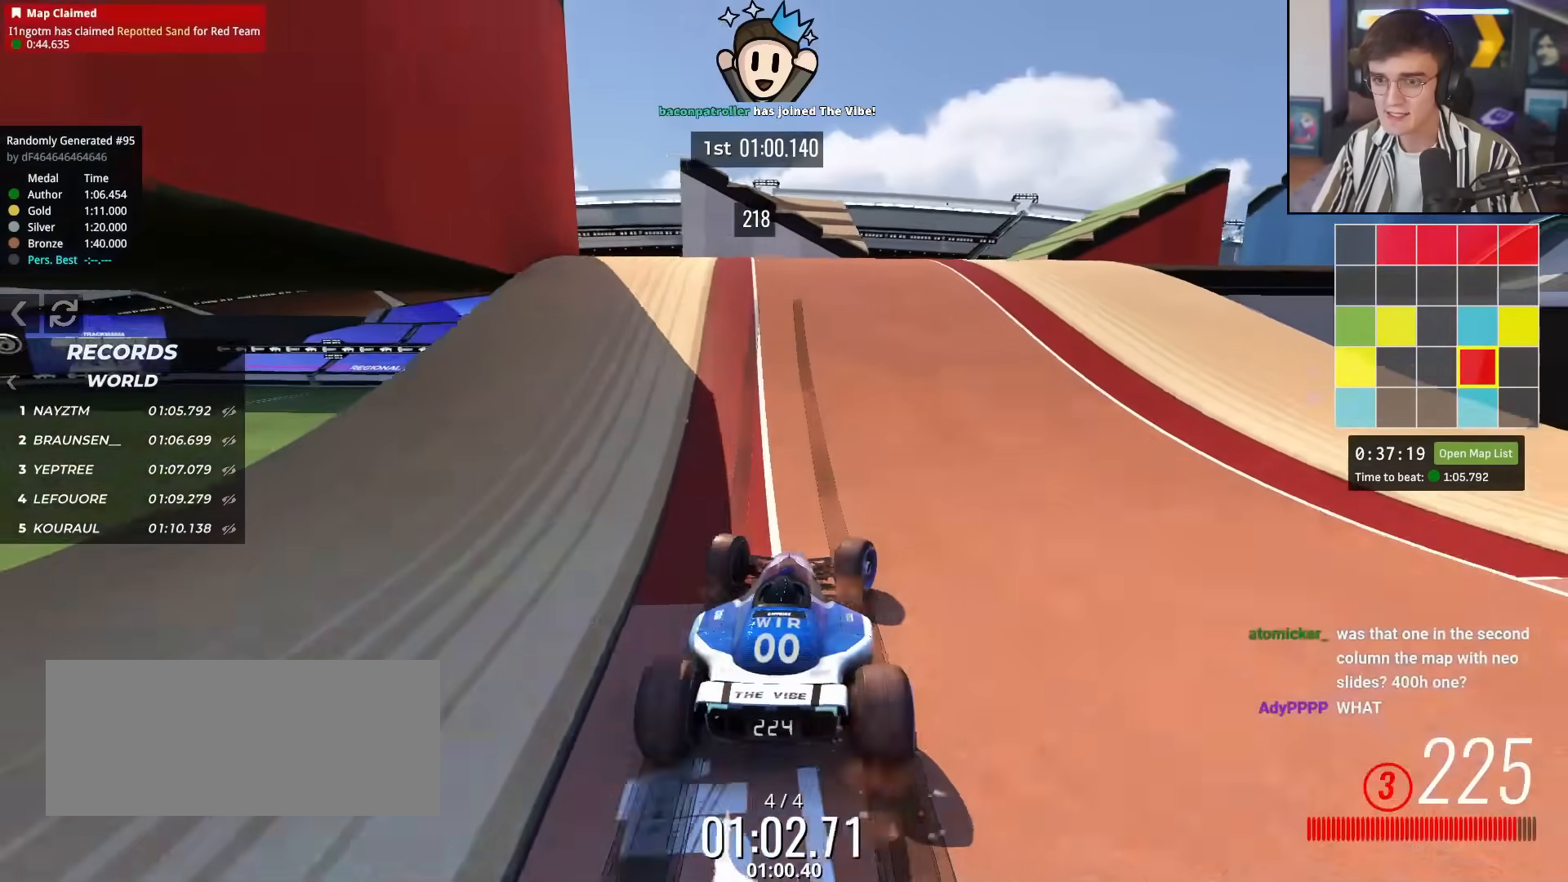
{"keys": ["brake", "left"], "events": [[66, "up", "up"], [200, "brake", "down"], [434, "right", "up"], [484, "left", "down"]]}
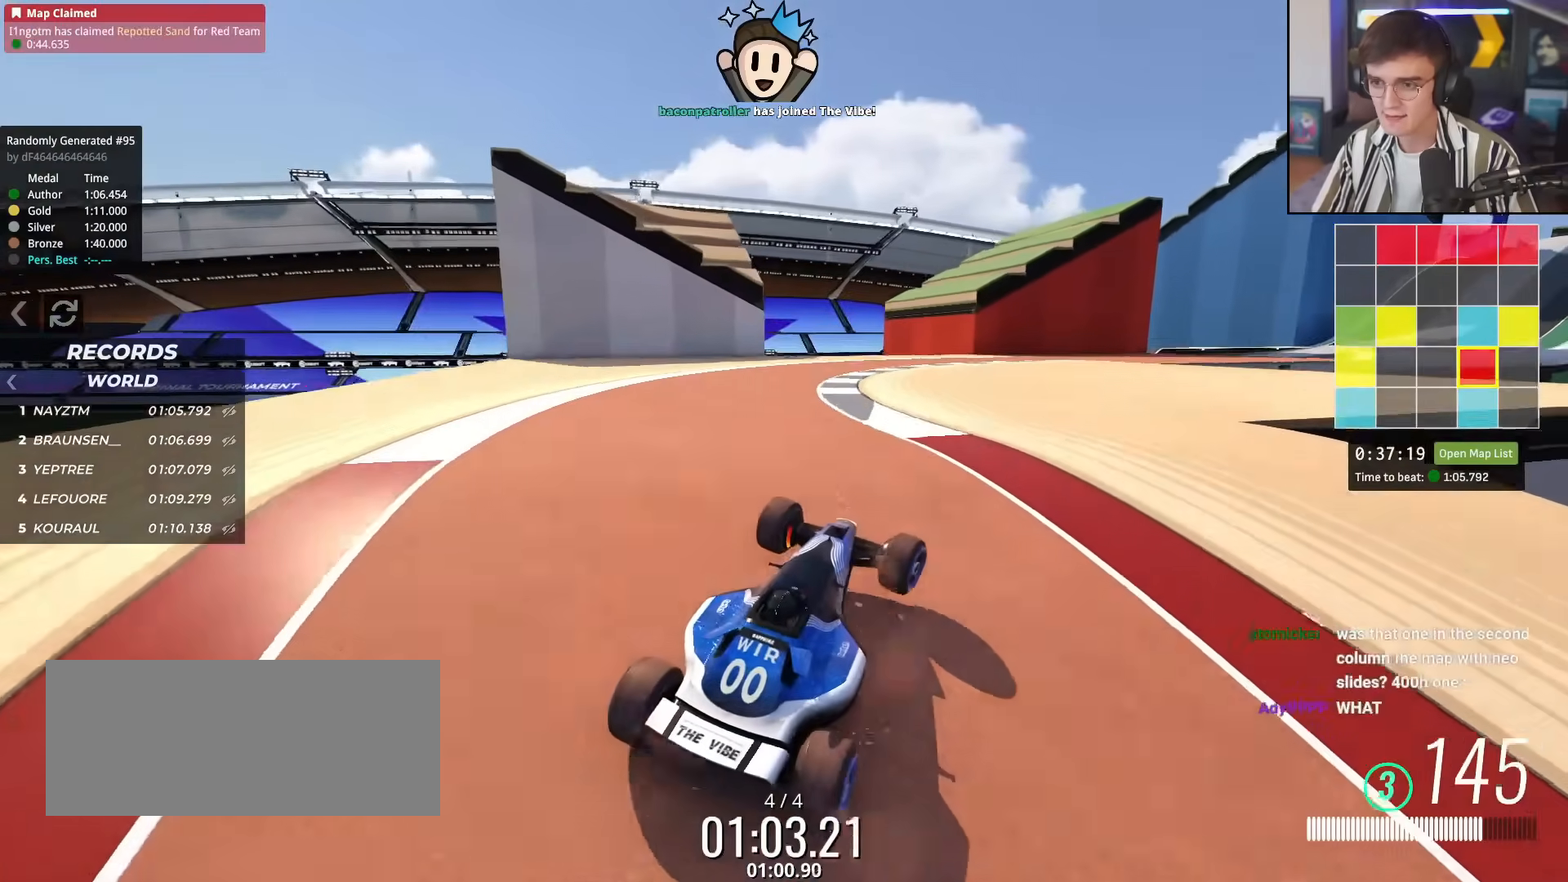
{"keys": ["up"], "events": [[301, "brake", "up"], [351, "up", "down"], [401, "left", "up"]]}
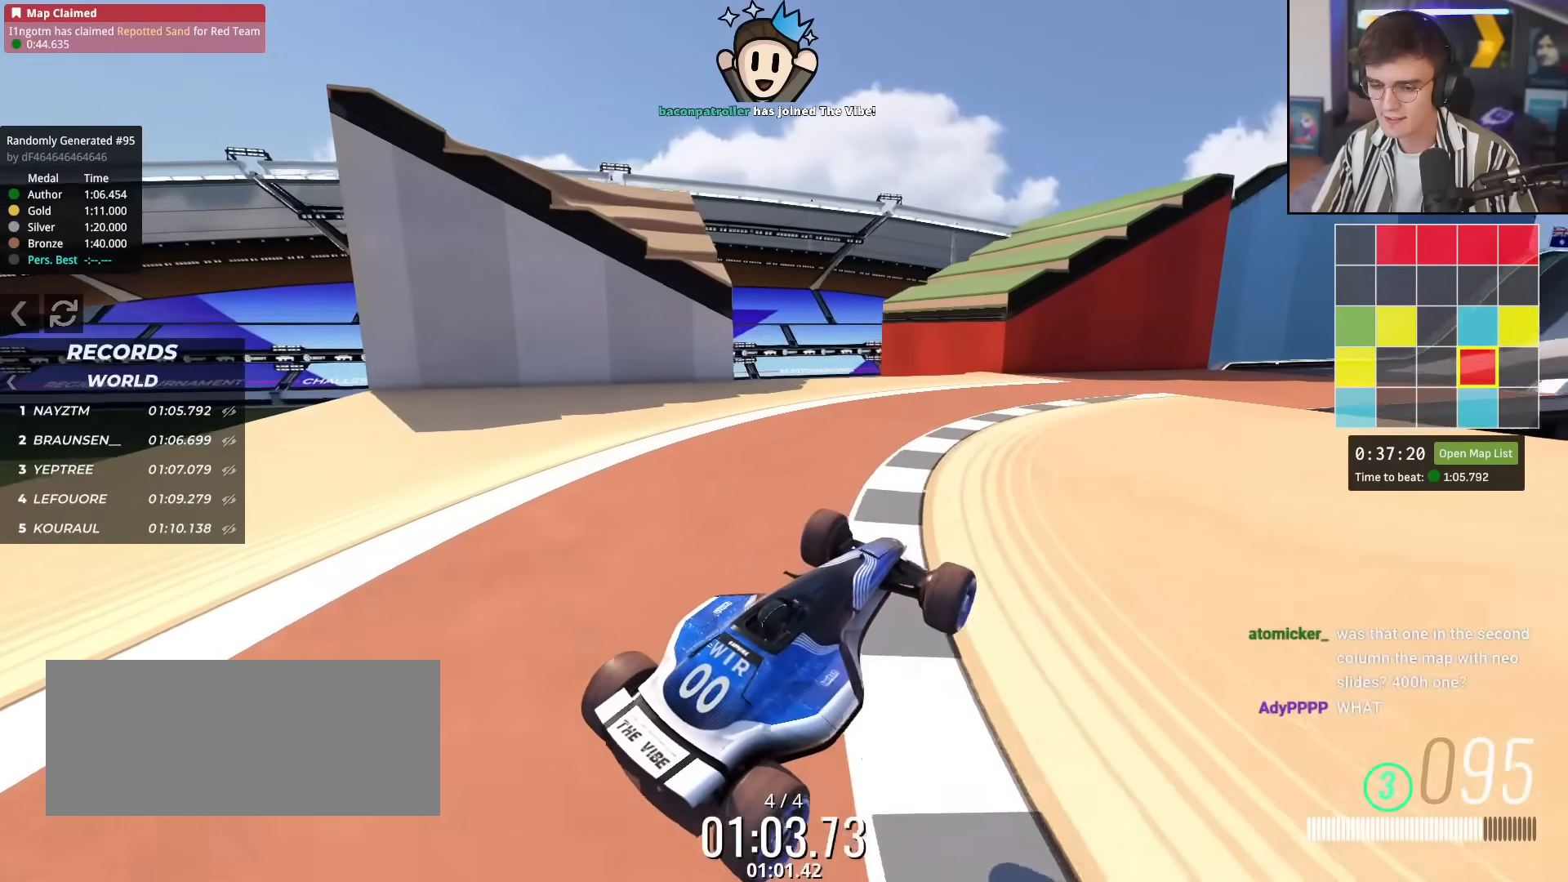
{"keys": ["brake", "right", "up"], "events": [[66, "right", "down"], [217, "brake", "down"]]}
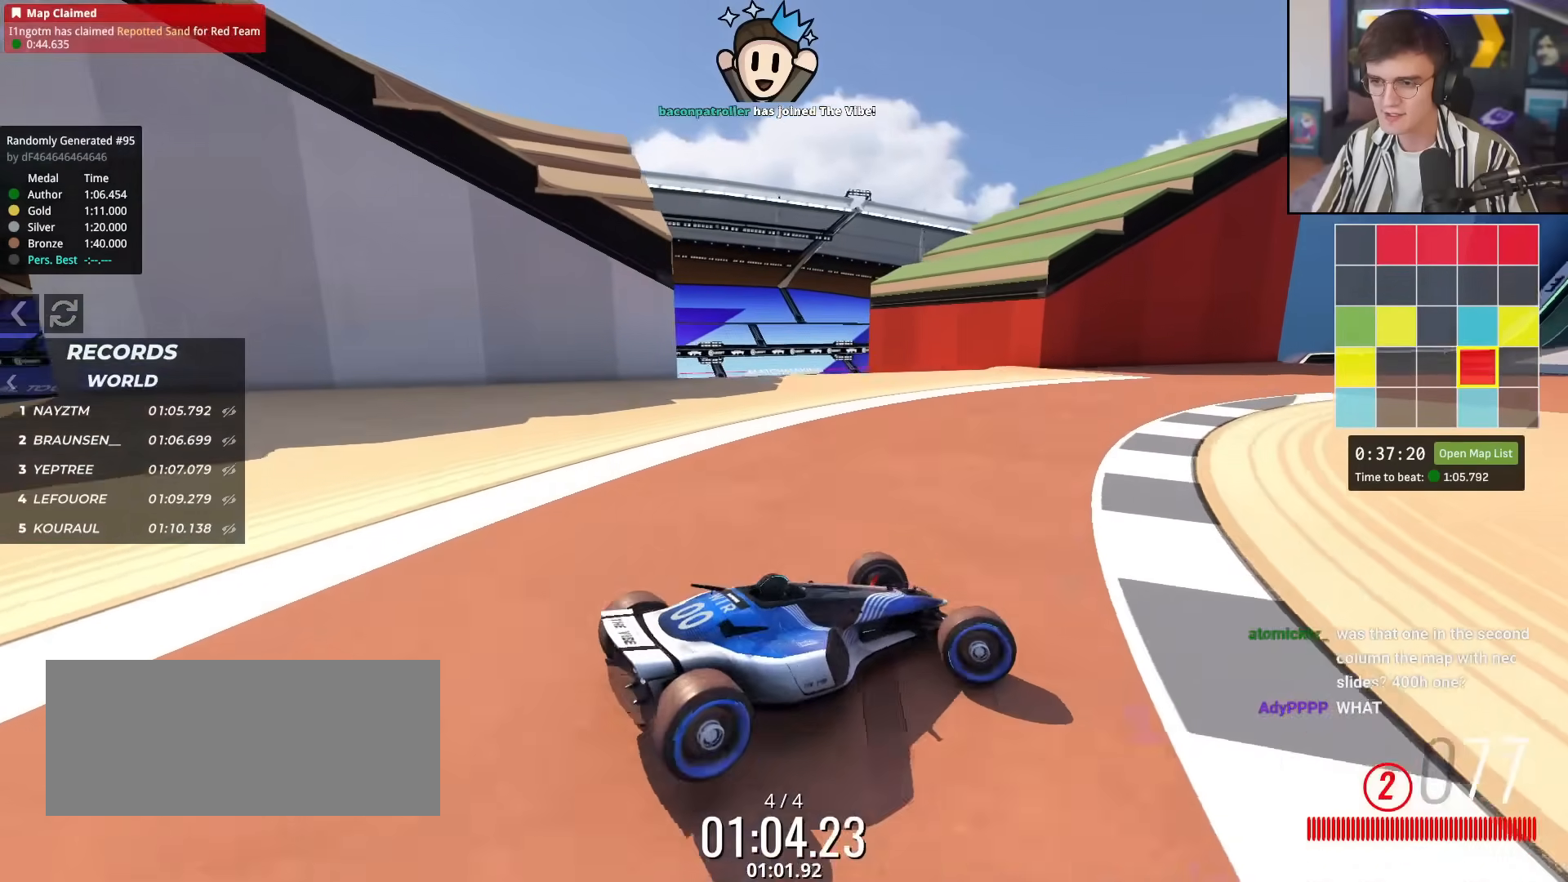
{"keys": ["up"], "events": [[34, "right", "up"], [84, "brake", "up"], [84, "left", "down"], [451, "left", "up"]]}
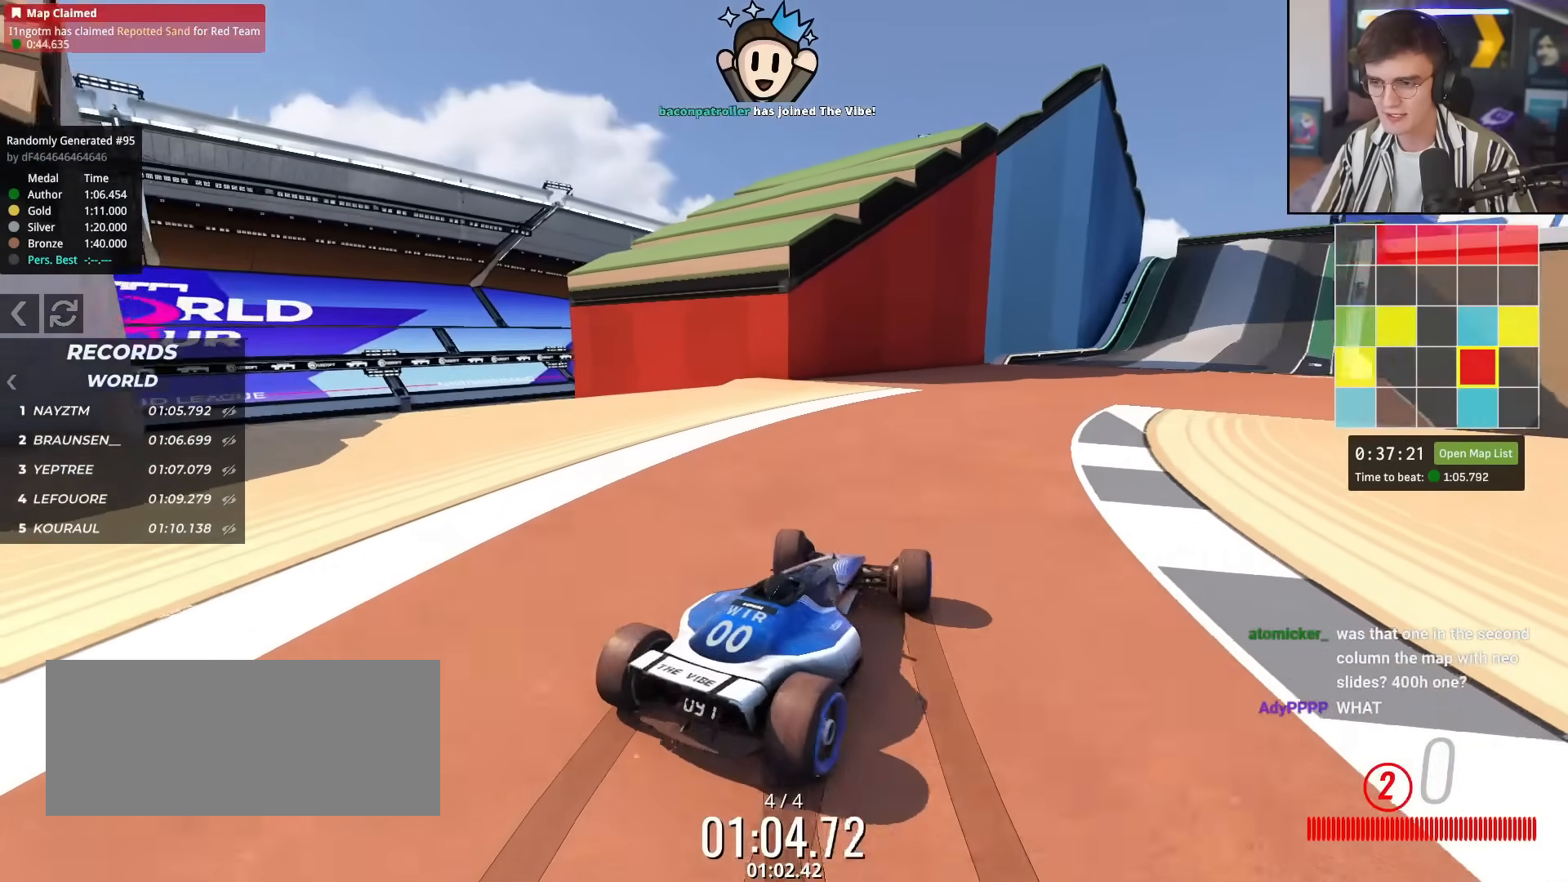
{"keys": ["up"], "events": [[200, "right", "down"], [233, "right", "up"]]}
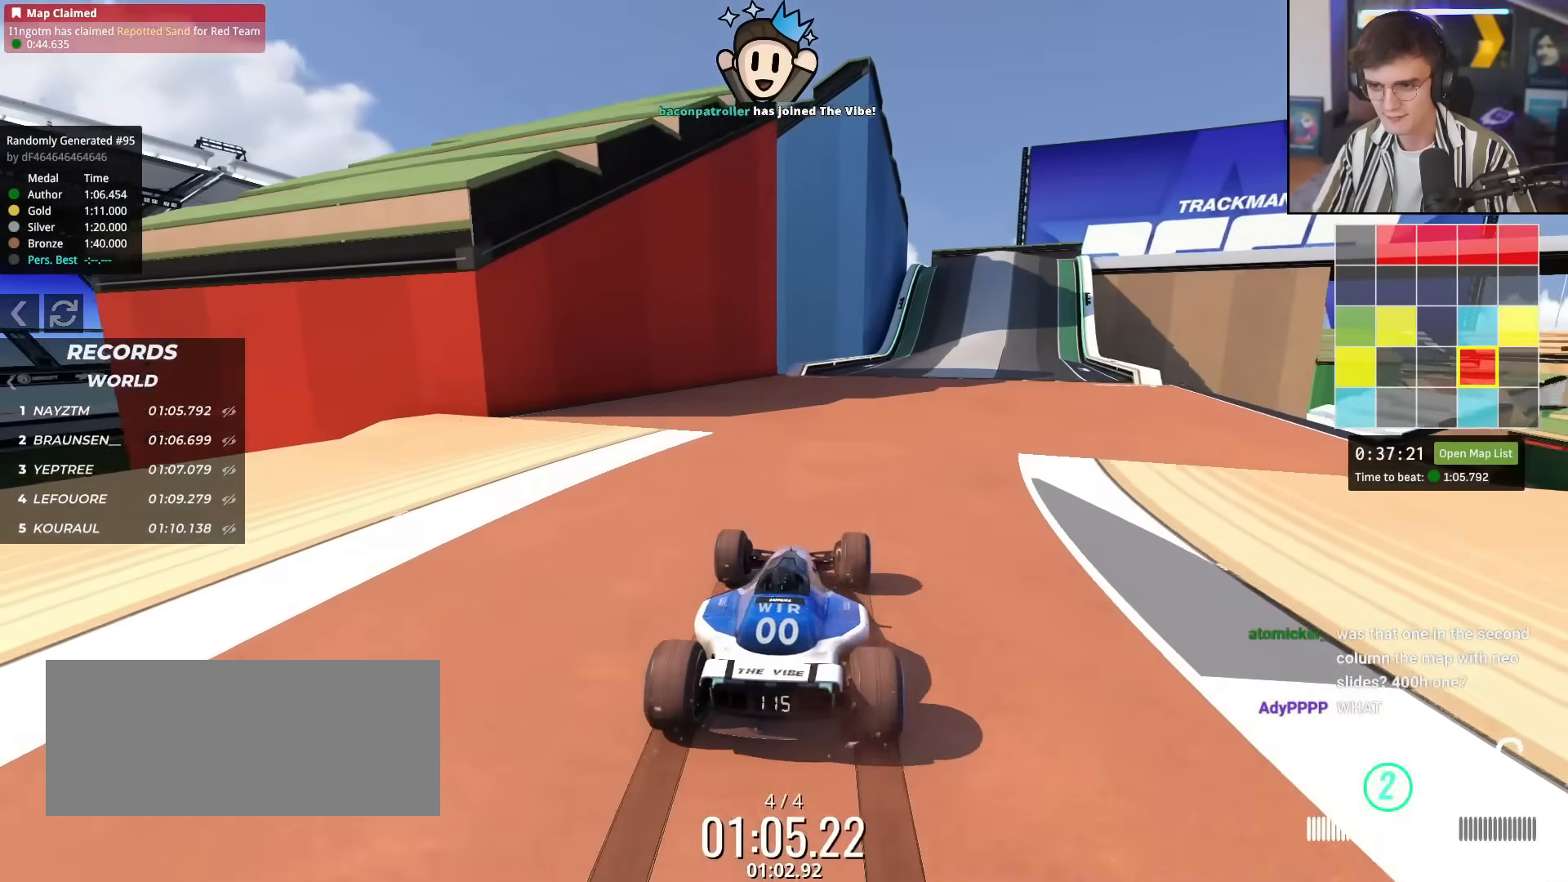
{"keys": ["up"], "events": [[17, "right", "down"], [67, "right", "up"]]}
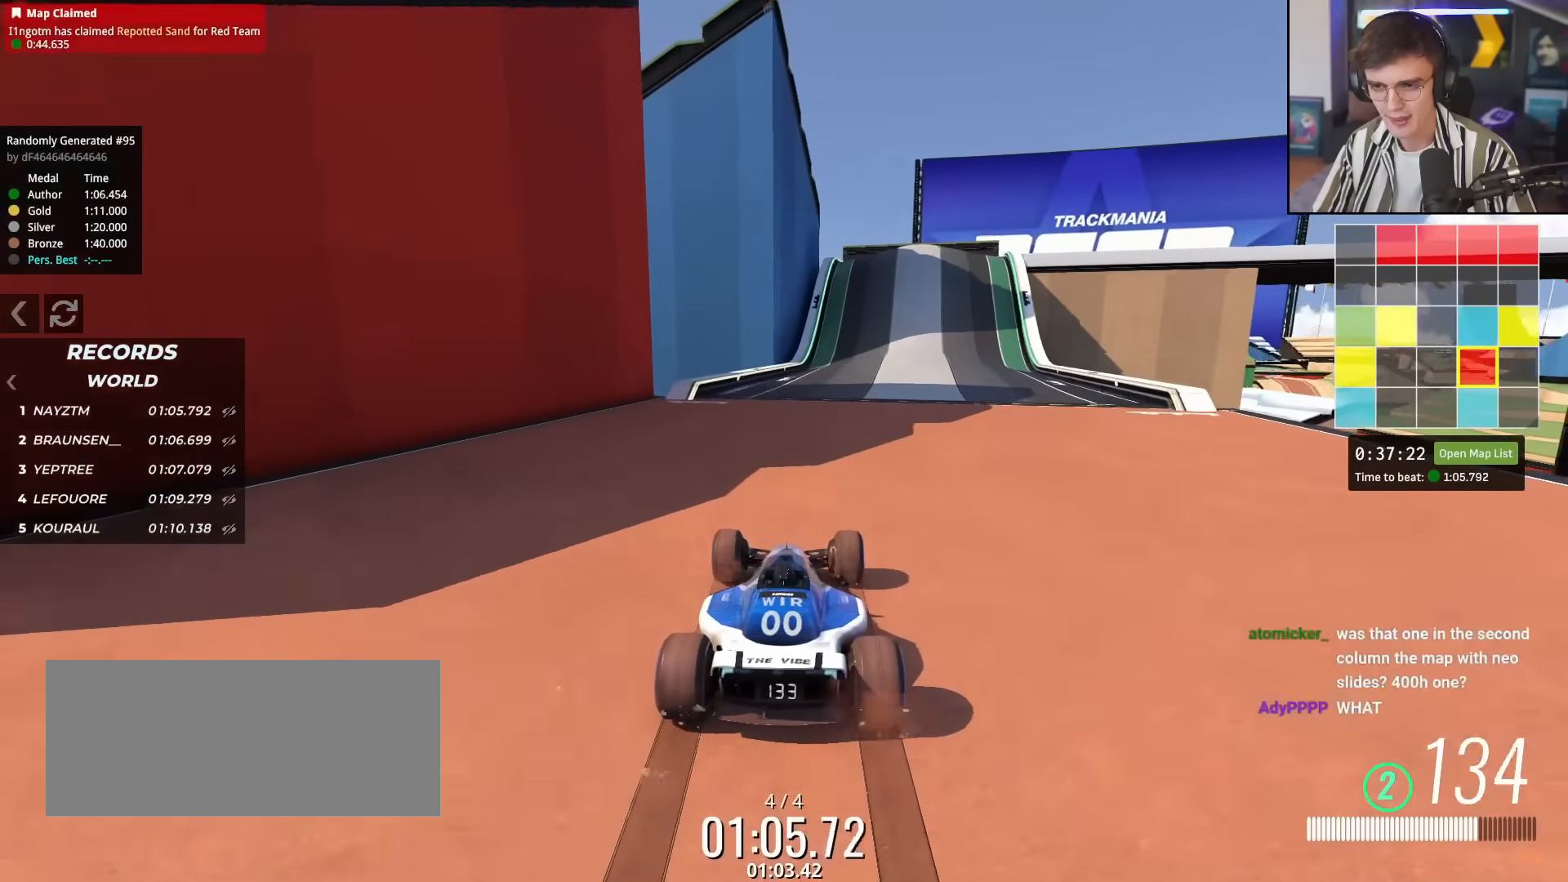
{"keys": ["up"], "events": [[267, "right", "down"], [417, "right", "up"]]}
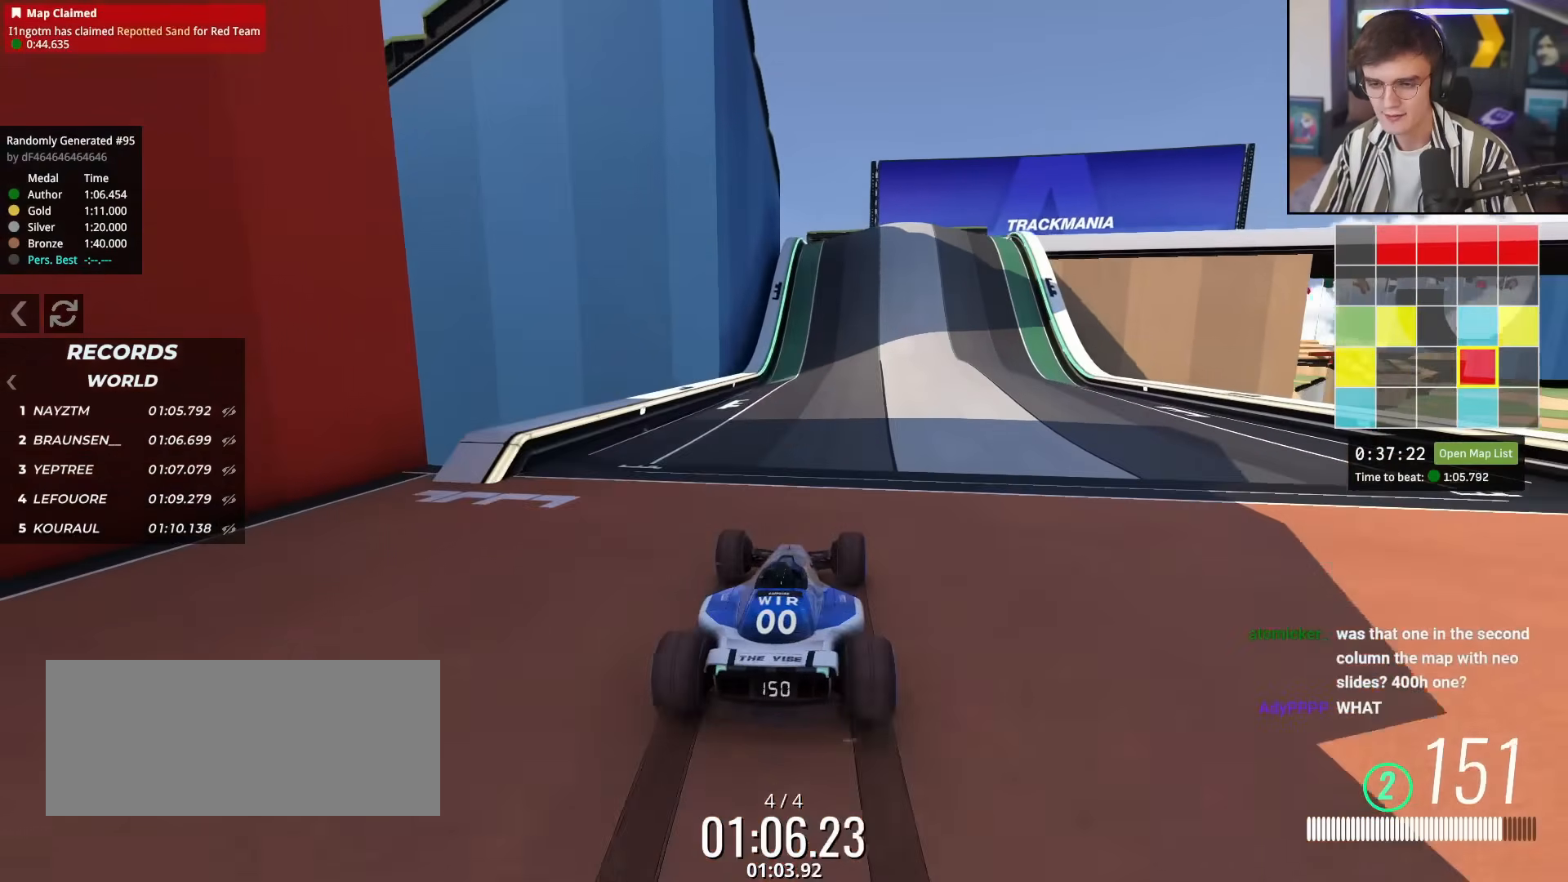
{"keys": ["up"], "events": [[100, "right", "down"], [234, "right", "up"]]}
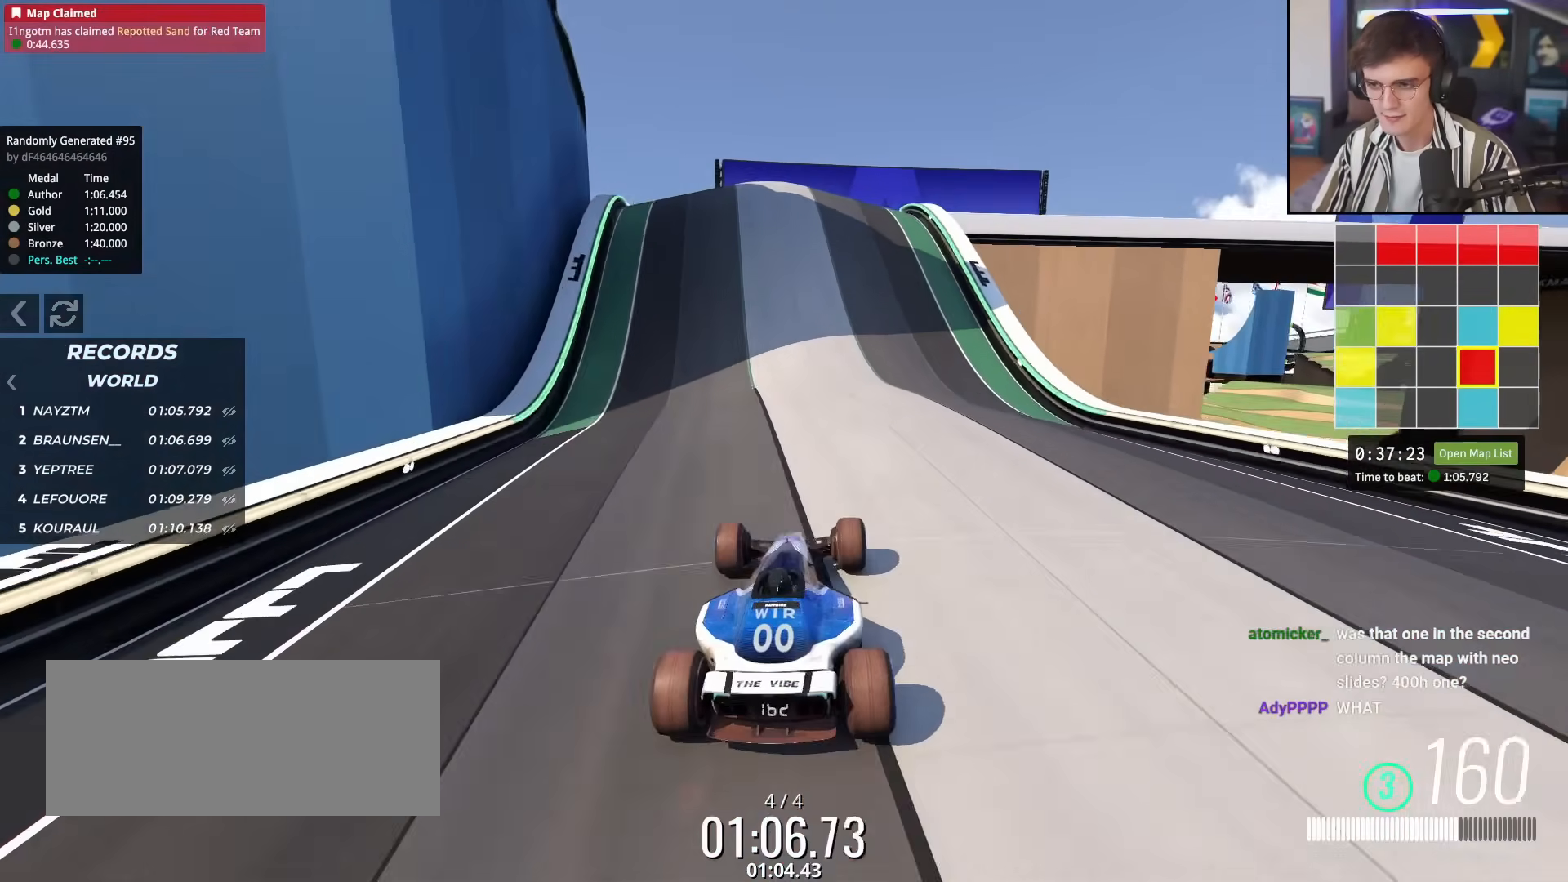
{"keys": ["left", "up"], "events": [[400, "left", "down"]]}
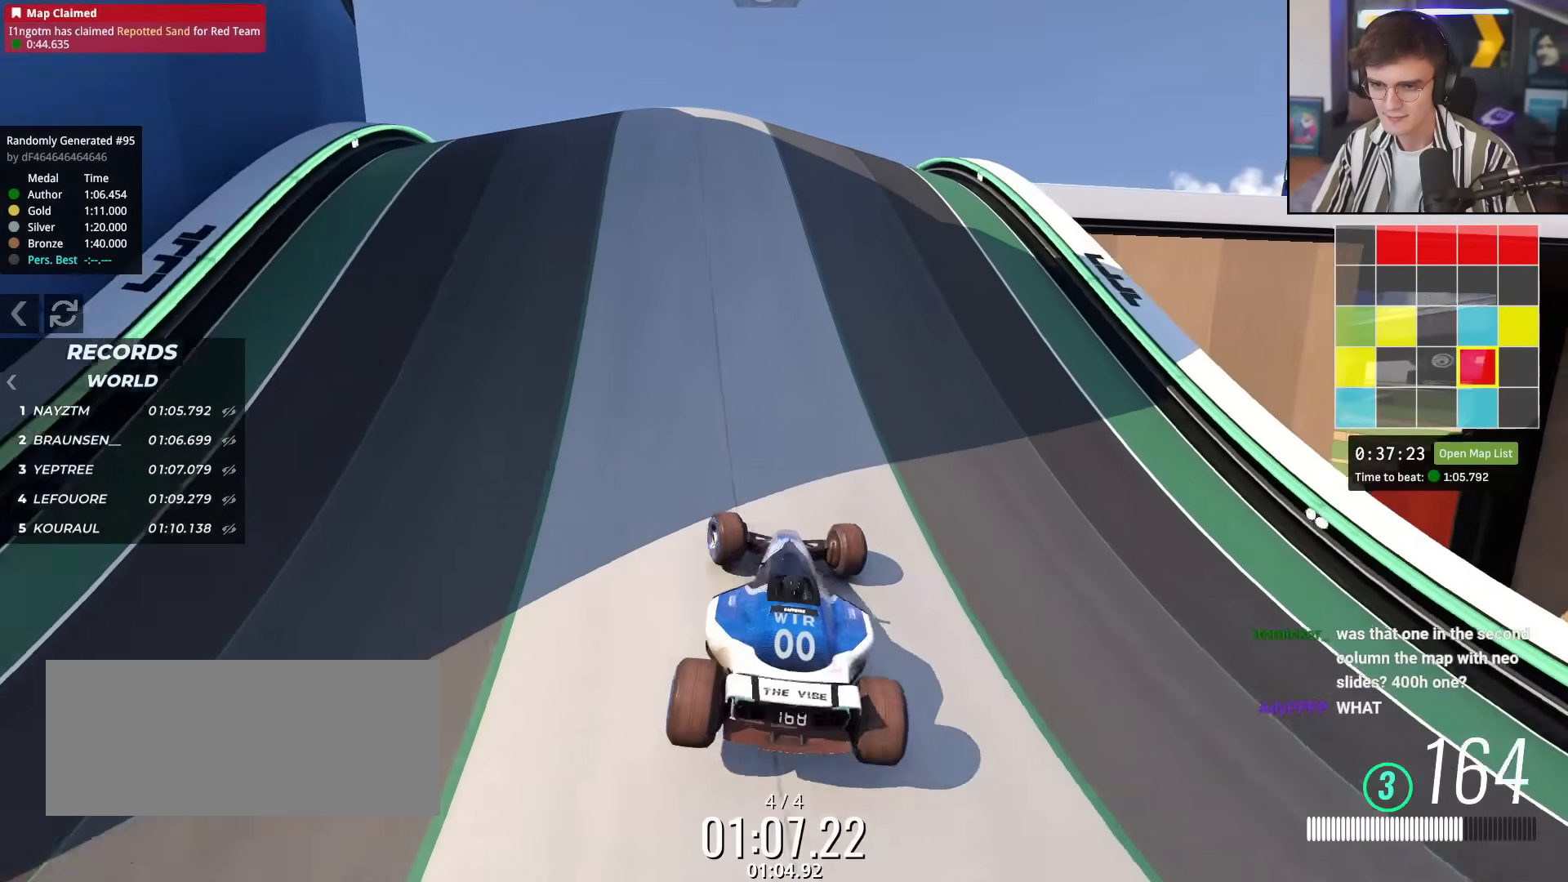
{"keys": ["right"], "events": [[84, "up", "up"], [134, "left", "up"], [267, "right", "down"]]}
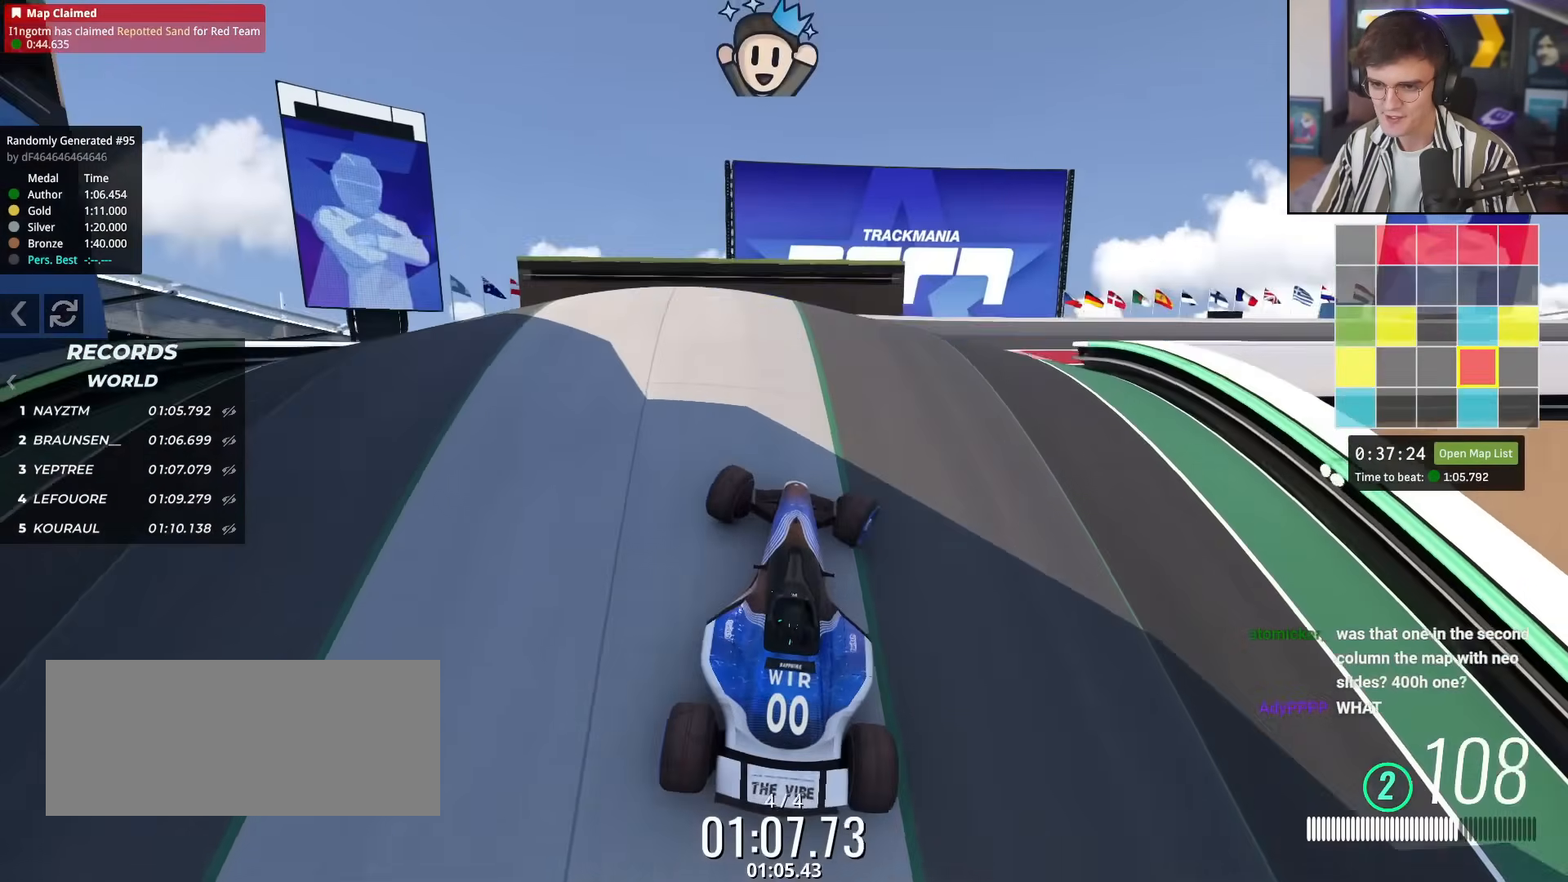
{"keys": ["left", "up"], "events": [[183, "right", "up"], [333, "left", "down"], [484, "up", "down"]]}
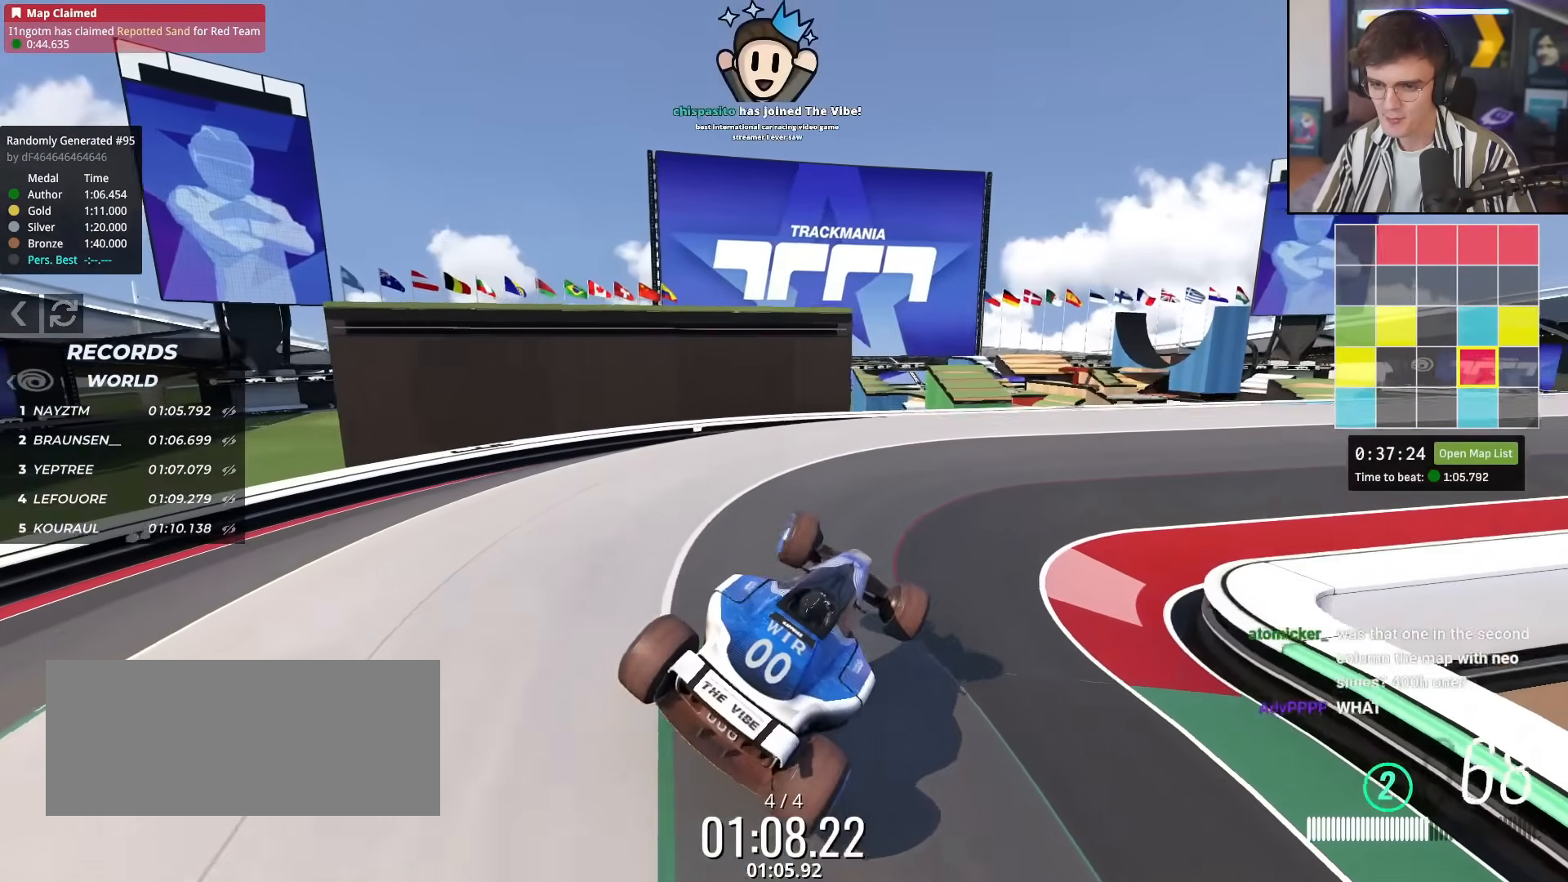
{"keys": ["right", "up"], "events": [[401, "left", "up"], [451, "right", "down"]]}
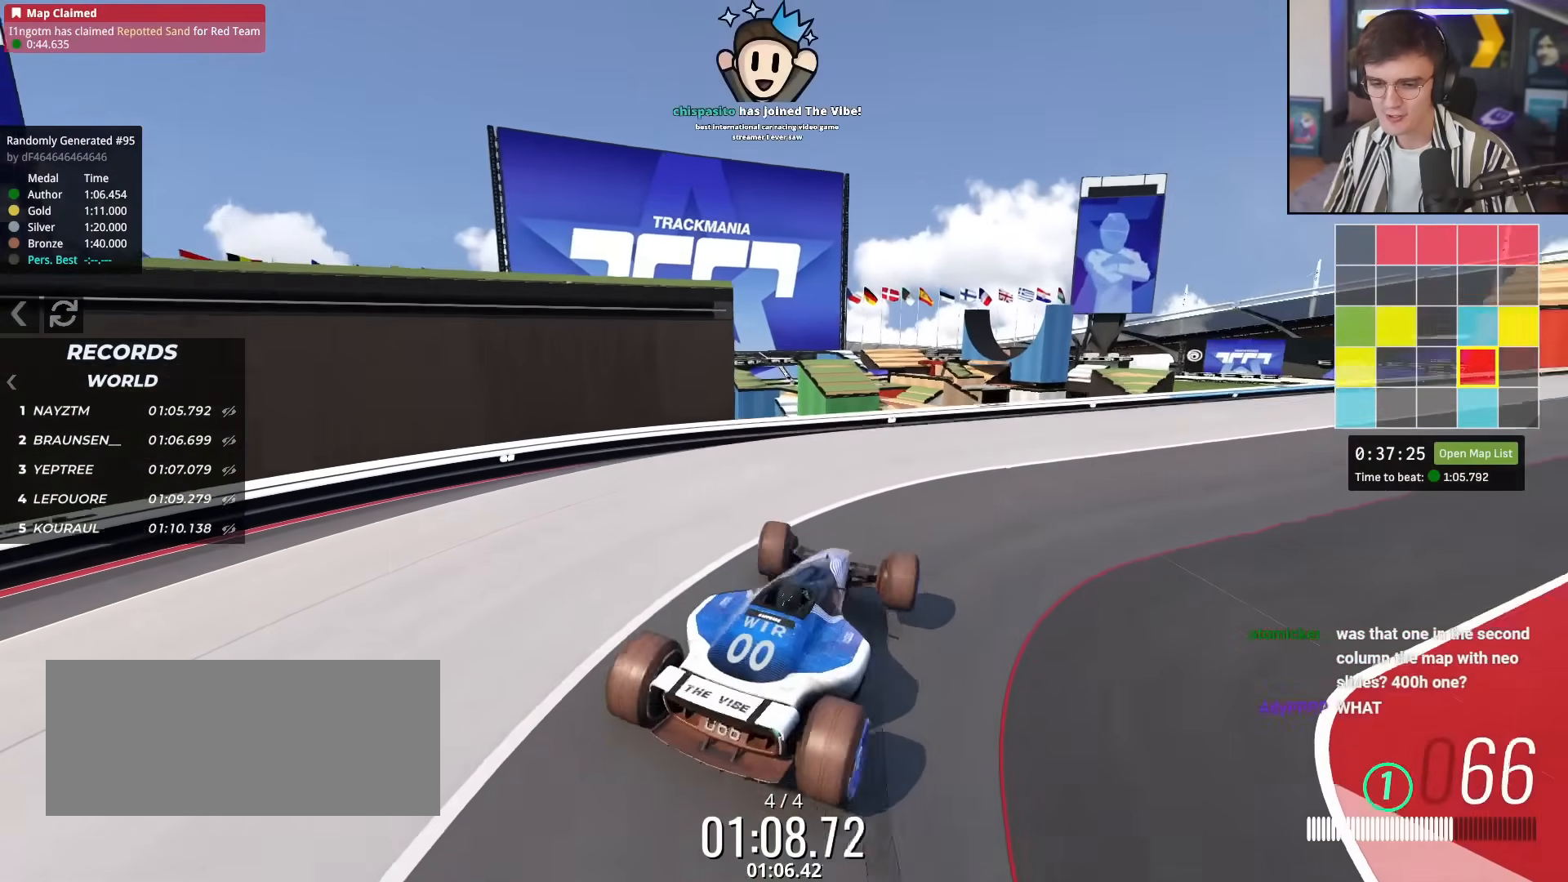
{"keys": ["up"], "events": [[417, "right", "up"]]}
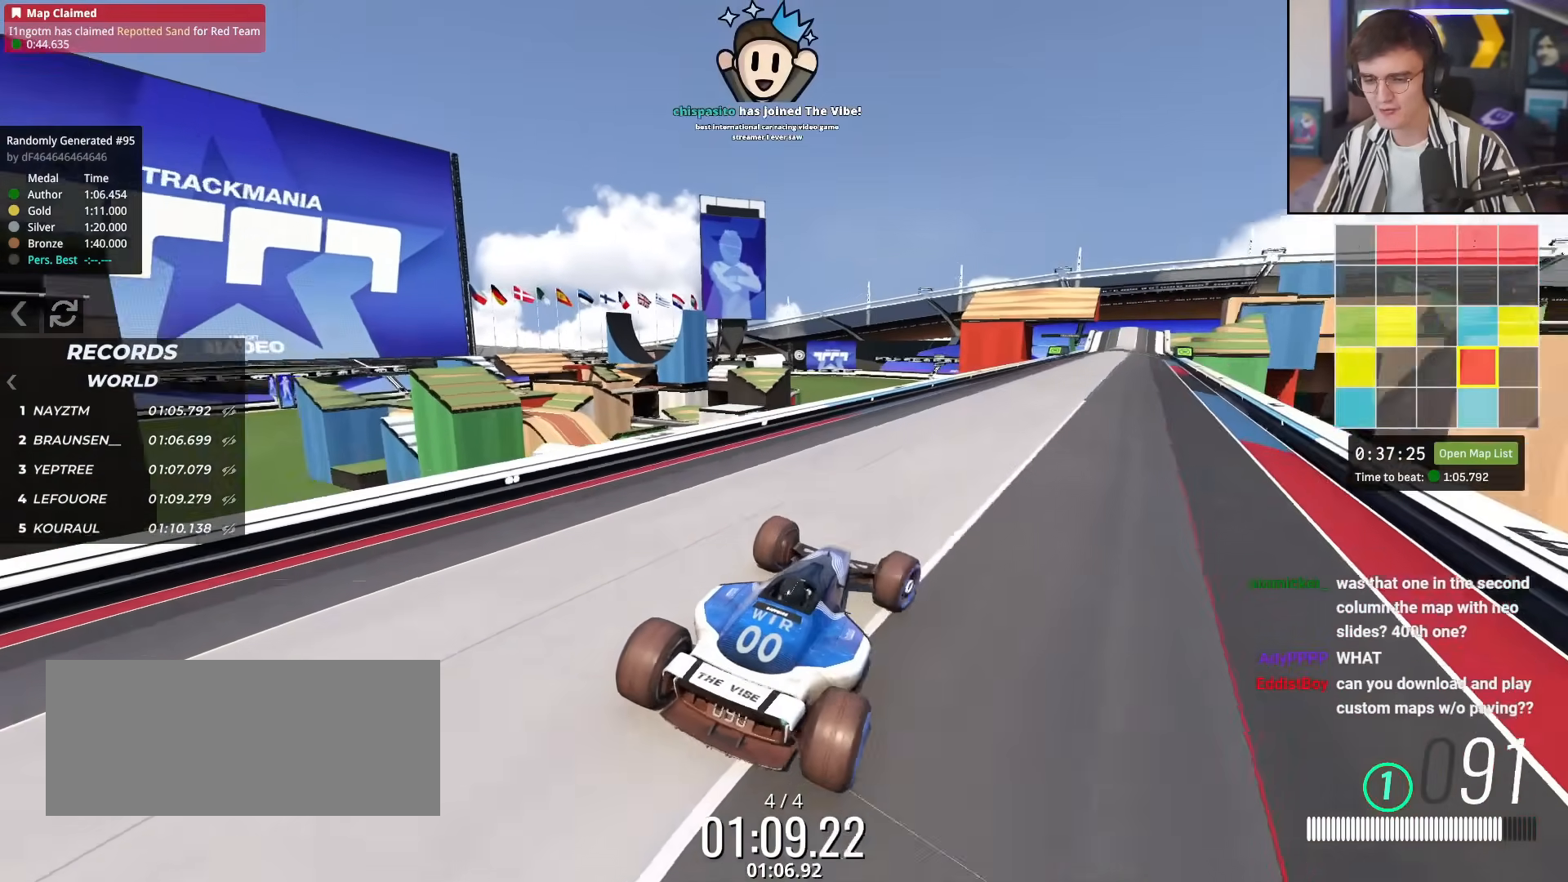
{"keys": ["up"], "events": []}
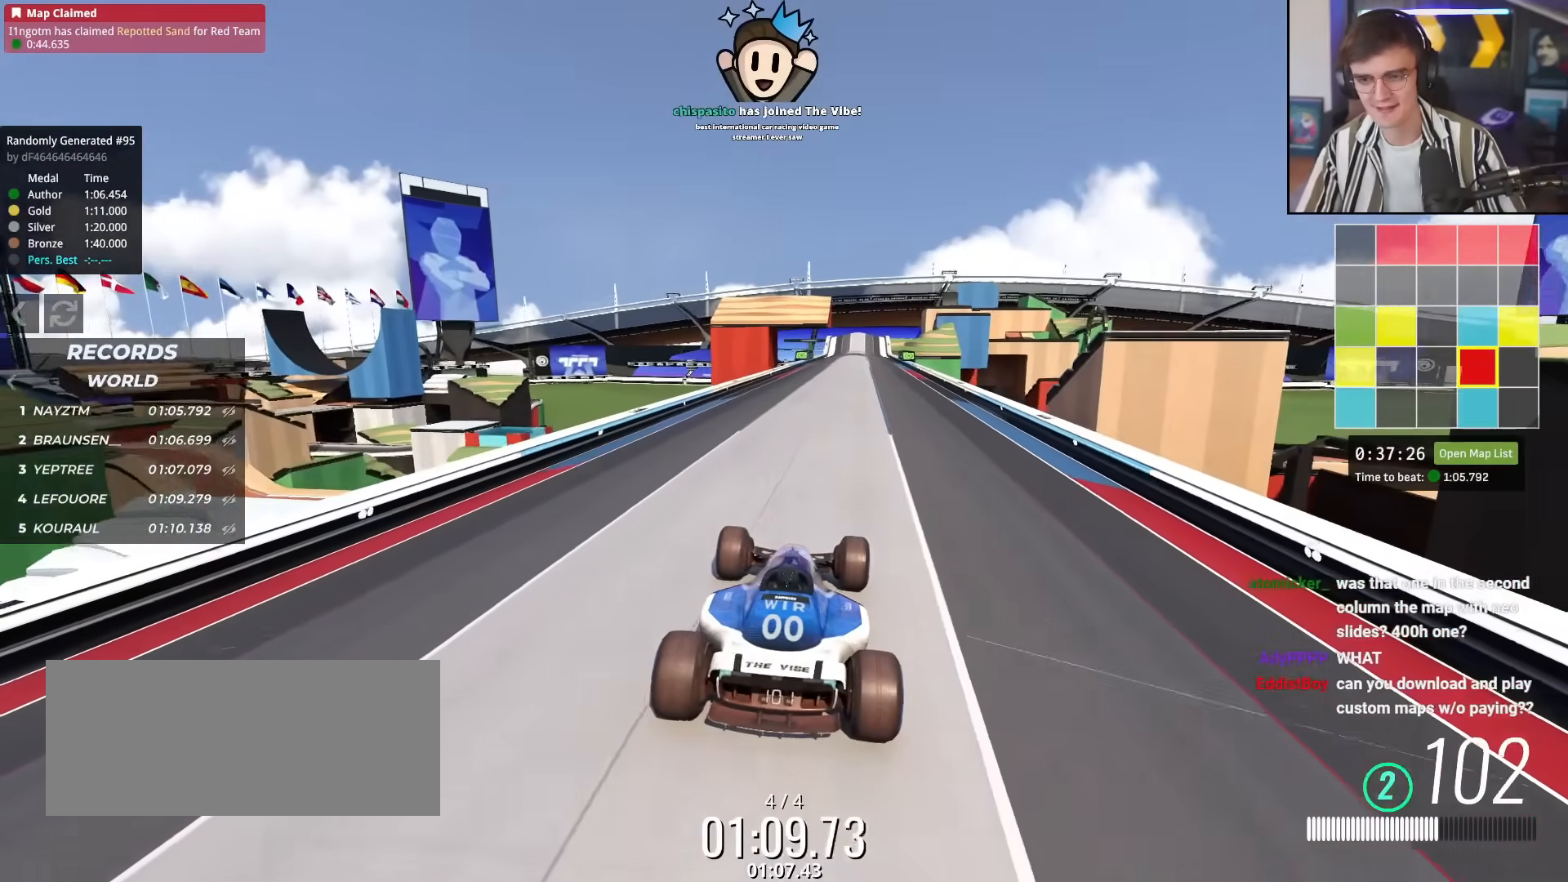
{"keys": ["up"], "events": []}
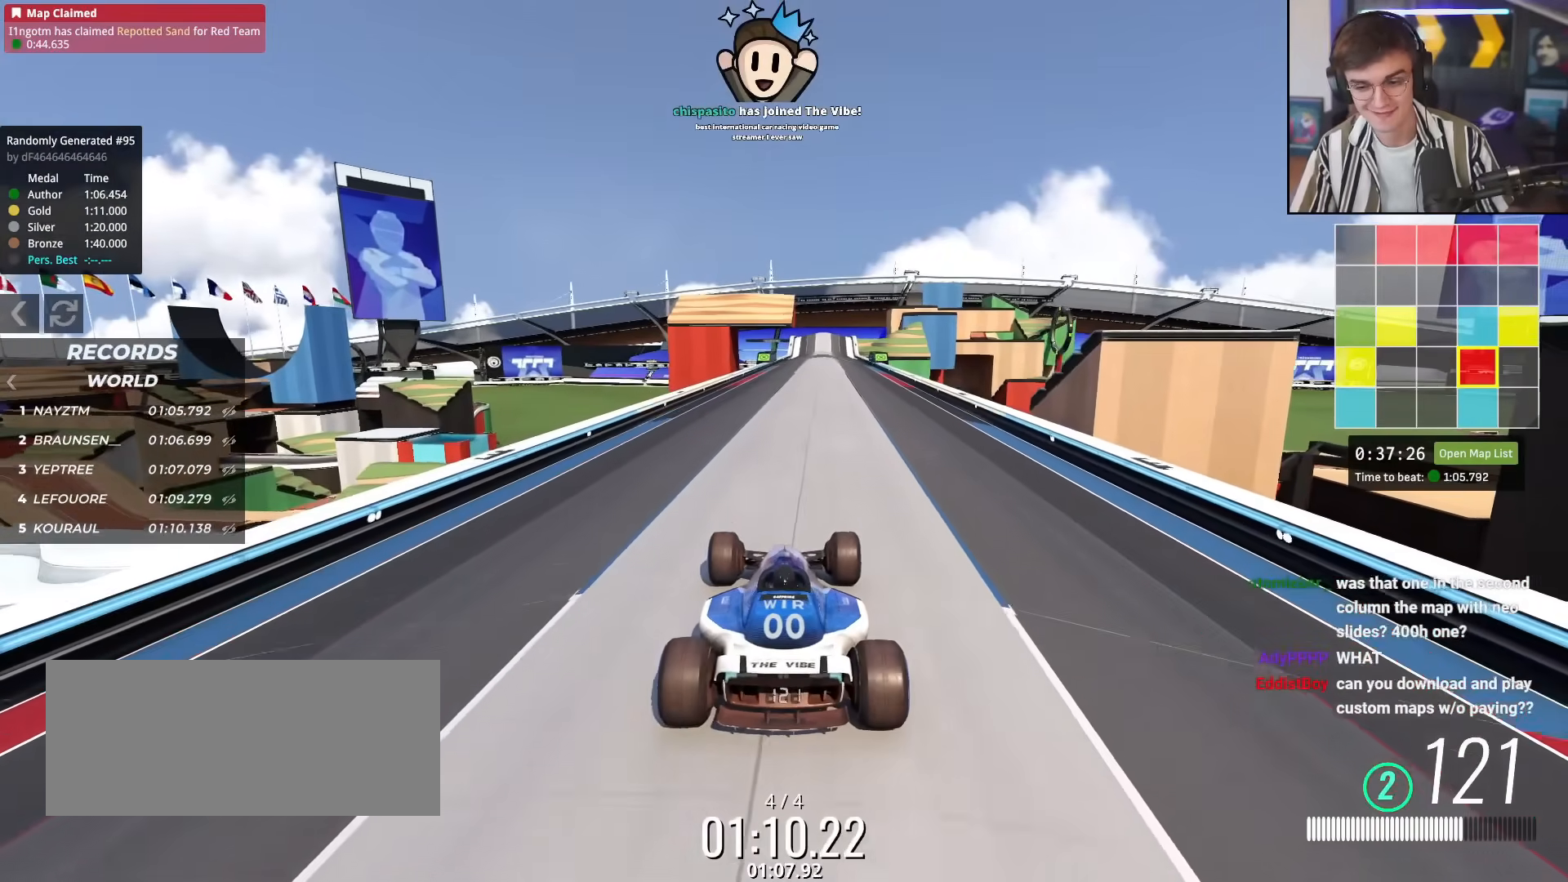
{"keys": ["up"], "events": []}